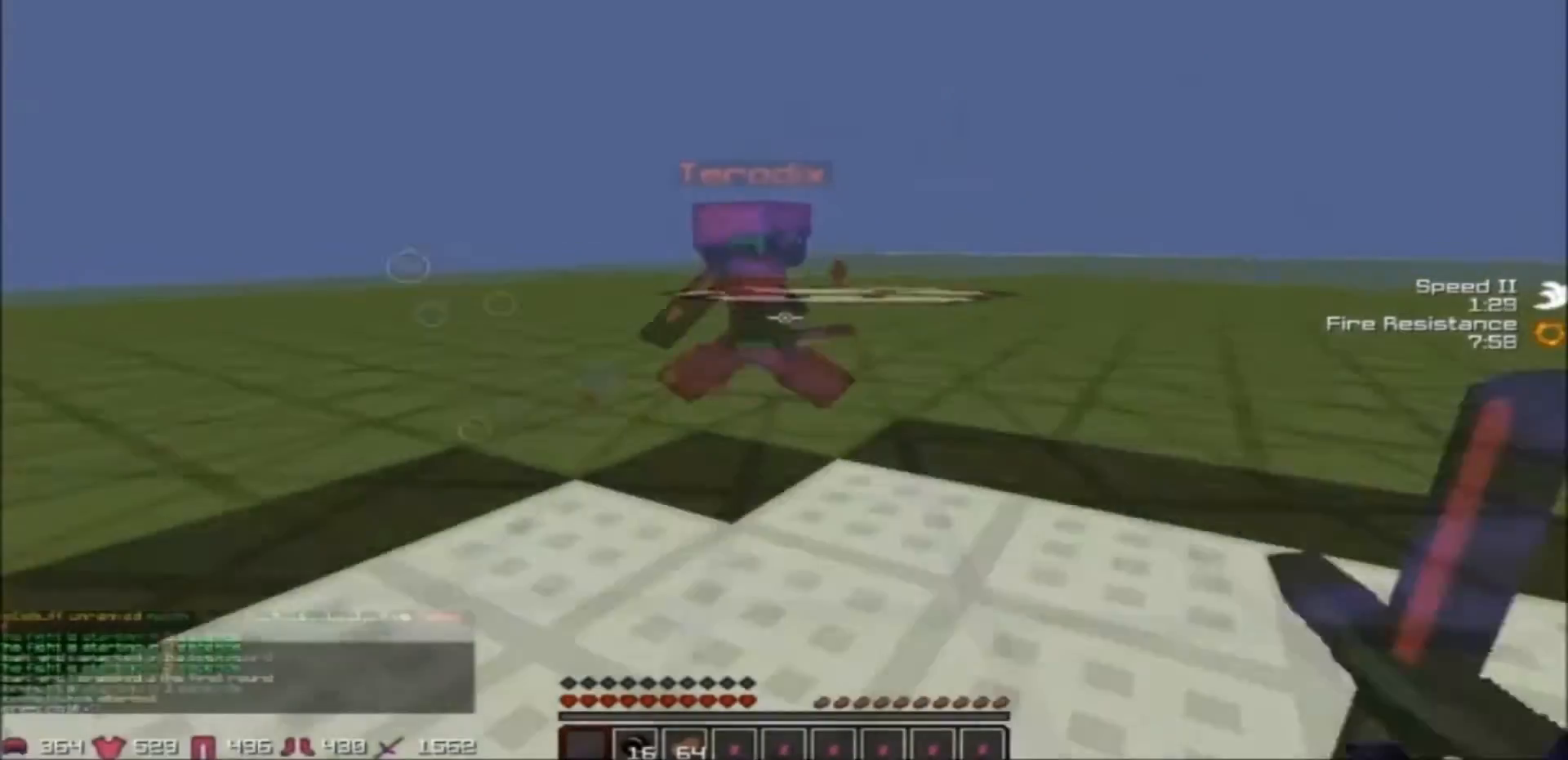
Gameplay with keyboard; each line is a JSON object with the keys held at the frame after it. "events" lists presses ("down") and releases ("up") of "a", "d", "s" and "w" between this image and that frame as [ms after this image, input, new state], when the widget could be followed in between. No other keys are recorded. Mouse input is not recorded.
{"keys": ["d", "w"], "events": [[233, "a", "up"], [300, "d", "down"]]}
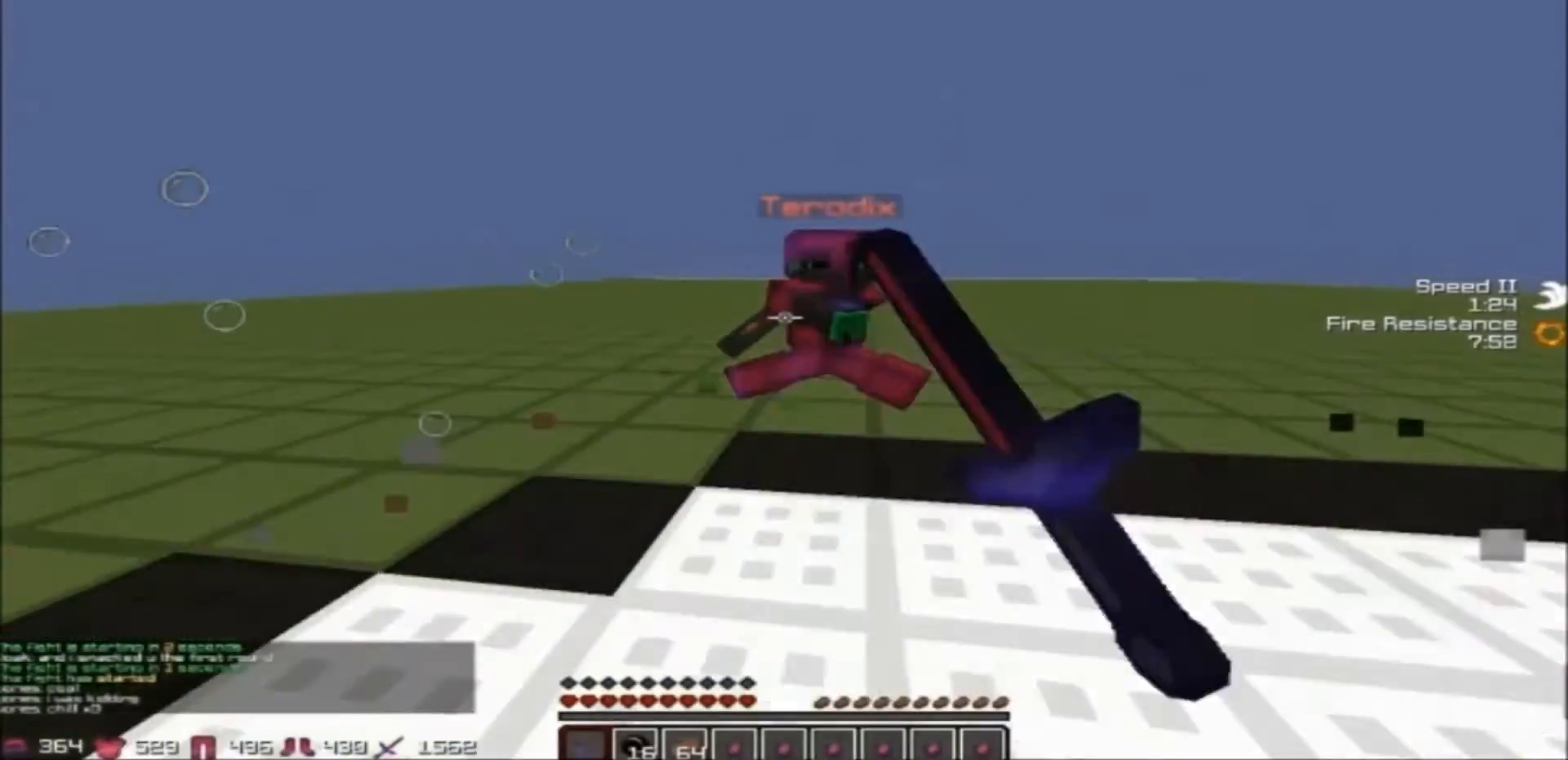
{"keys": ["d", "w"], "events": []}
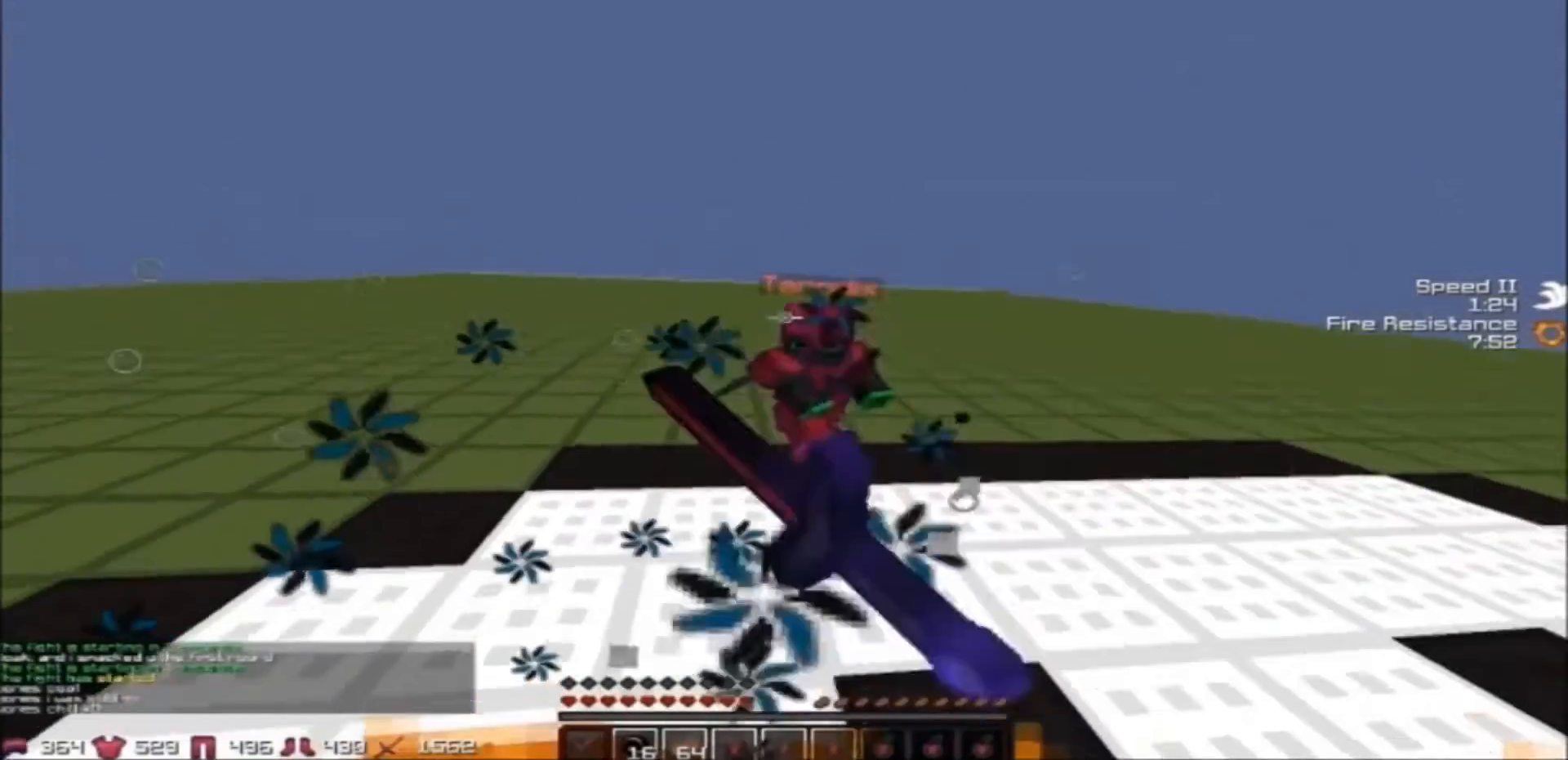
{"keys": ["d", "w"], "events": [[101, "w", "up"], [501, "w", "down"]]}
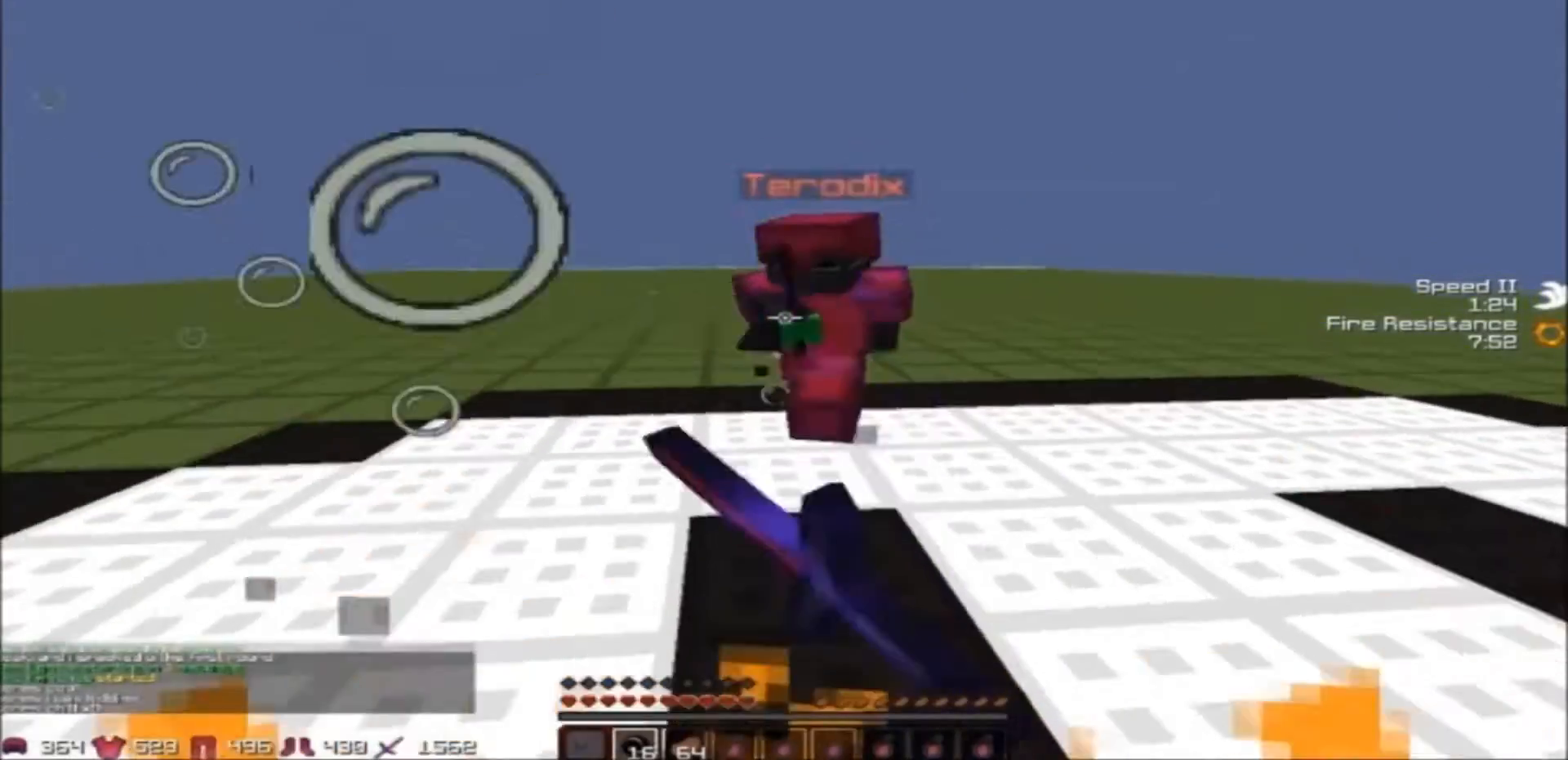
{"keys": ["d", "w"], "events": []}
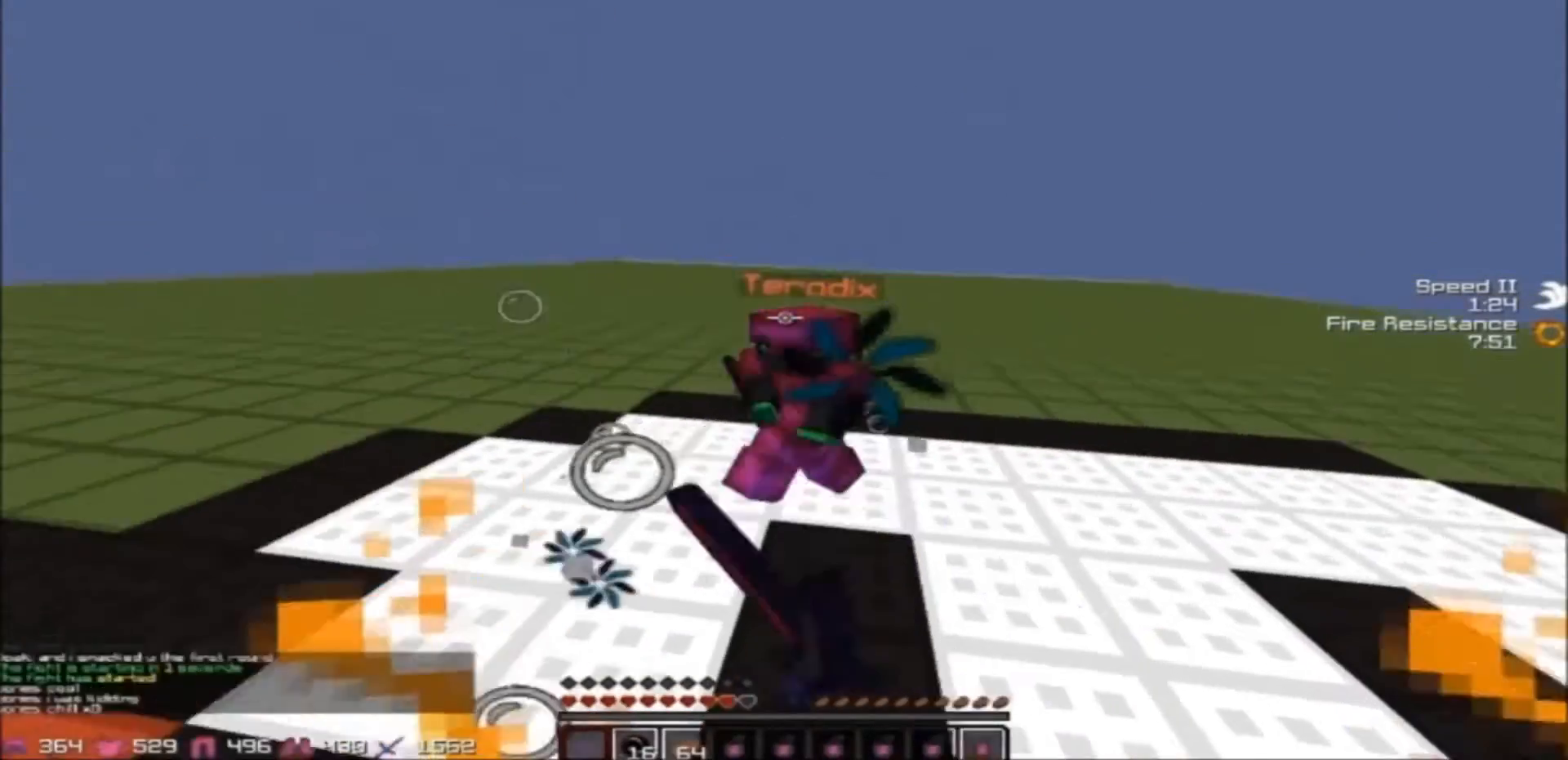
{"keys": ["a", "w"], "events": [[233, "a", "down"], [300, "d", "up"]]}
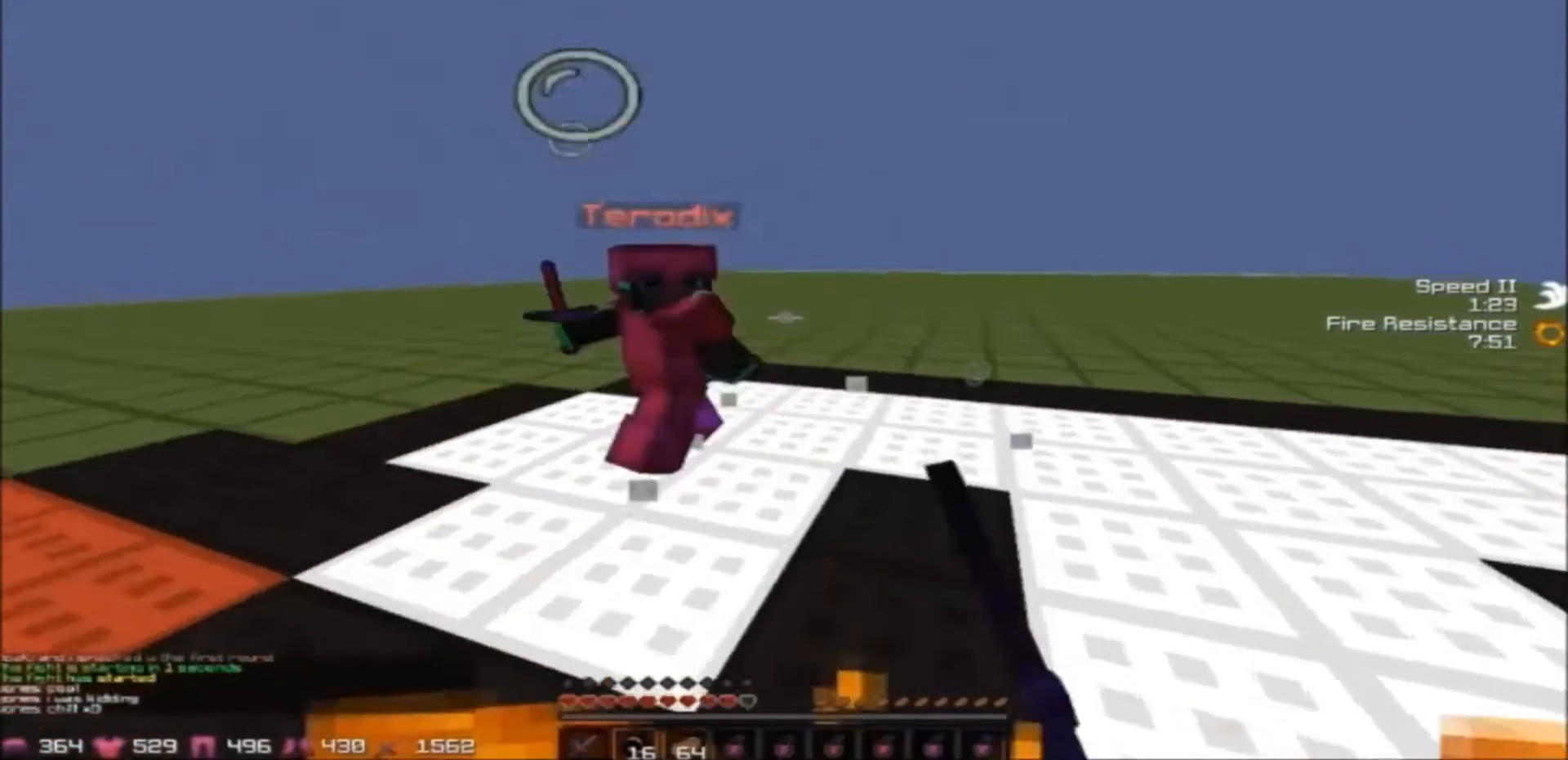
{"keys": ["a", "w"], "events": []}
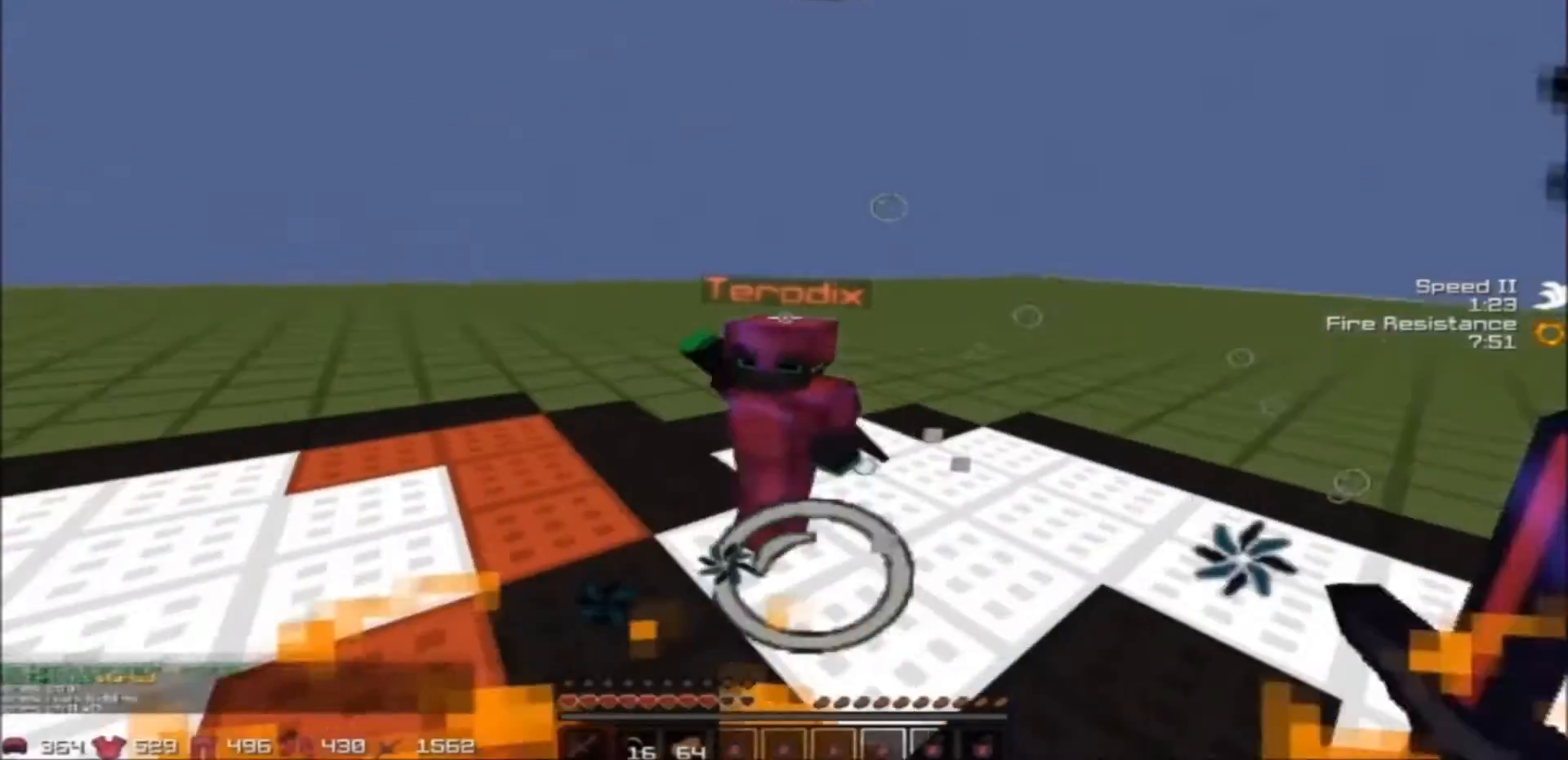
{"keys": ["d", "w"], "events": [[401, "a", "up"], [434, "d", "down"]]}
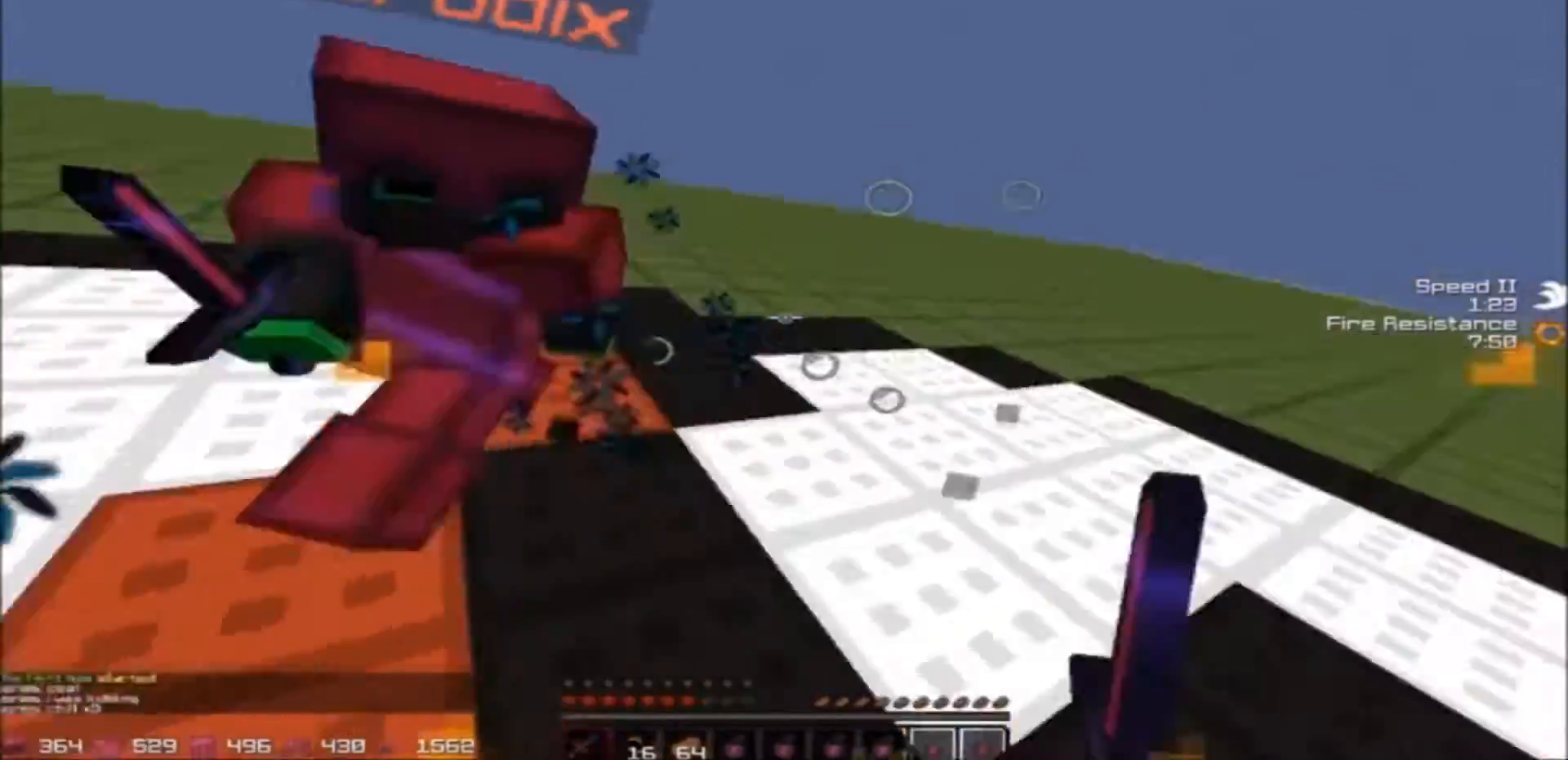
{"keys": ["a", "w"], "events": [[300, "a", "down"], [300, "d", "up"]]}
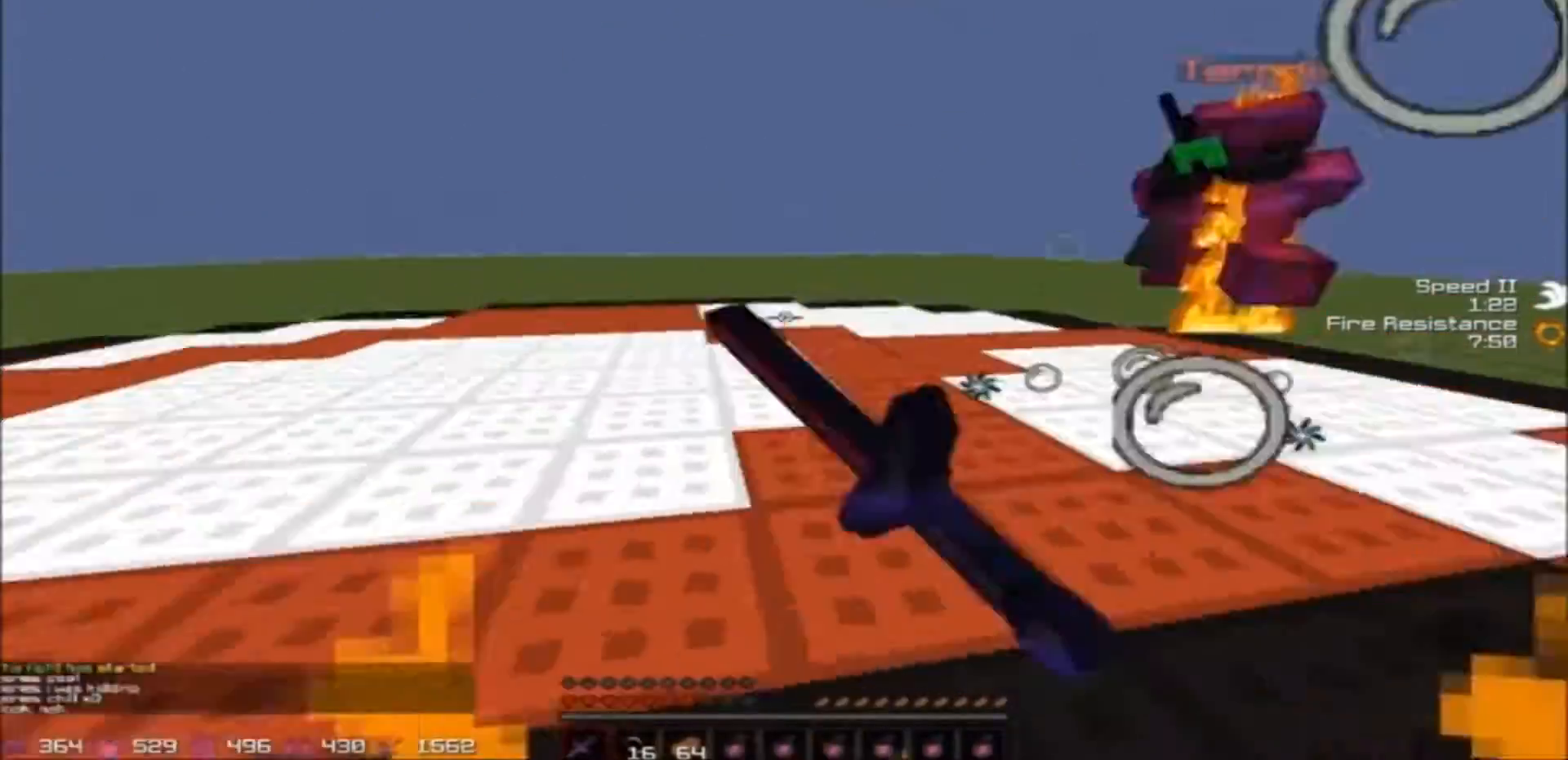
{"keys": ["a", "w"], "events": []}
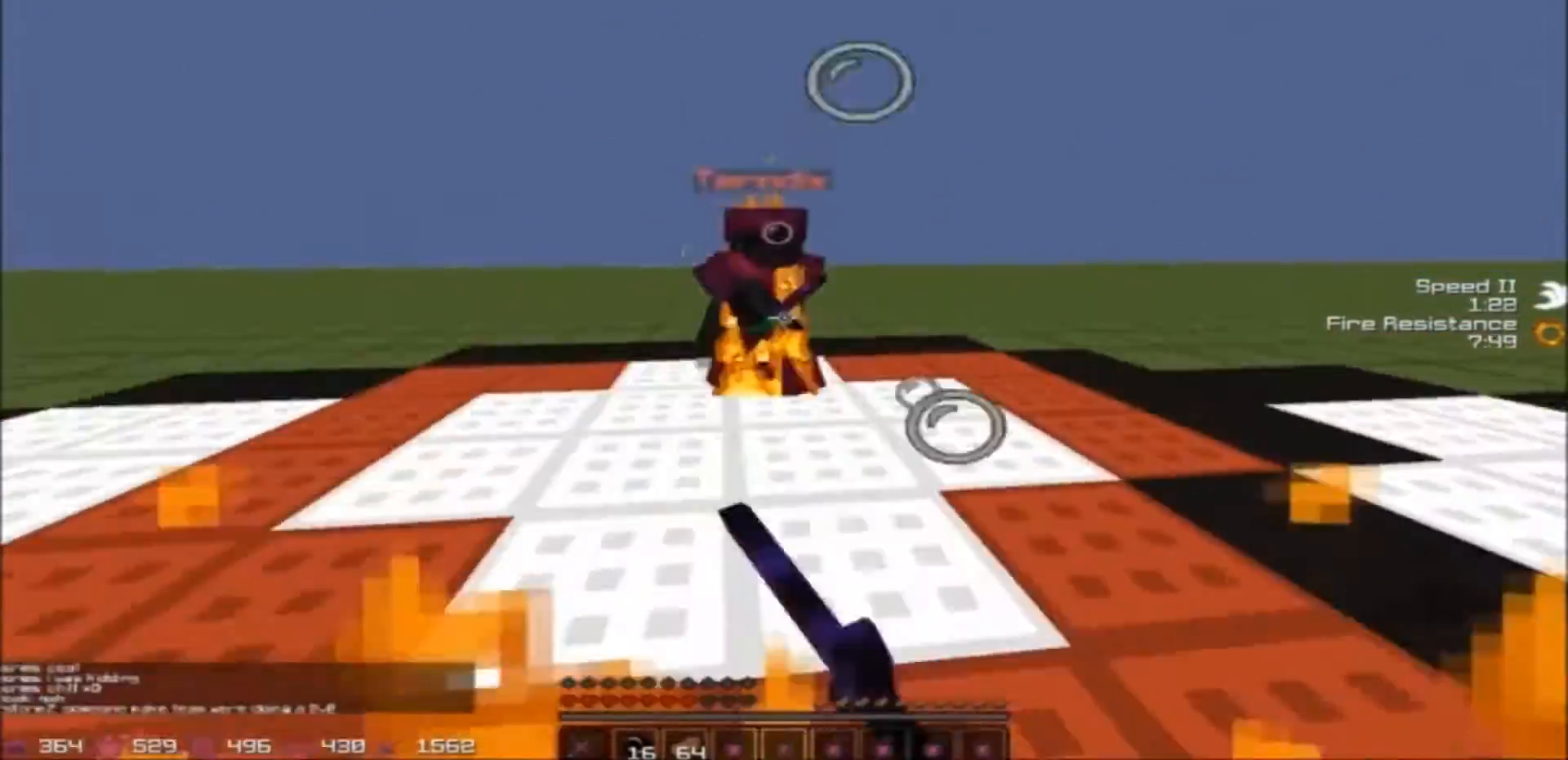
{"keys": ["d", "w"], "events": [[434, "a", "up"], [434, "d", "down"]]}
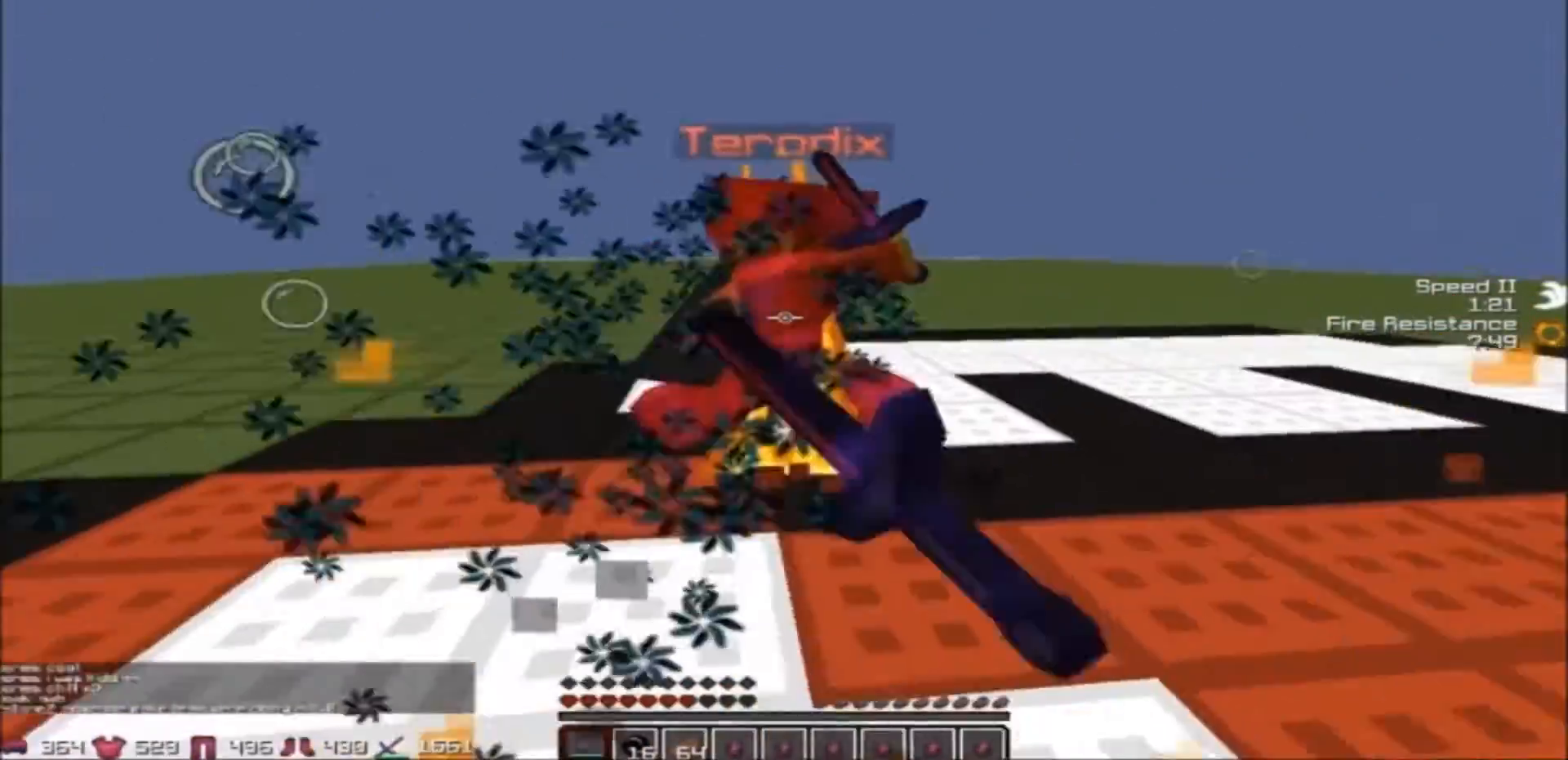
{"keys": ["a", "w"], "events": [[433, "a", "down"], [433, "d", "up"]]}
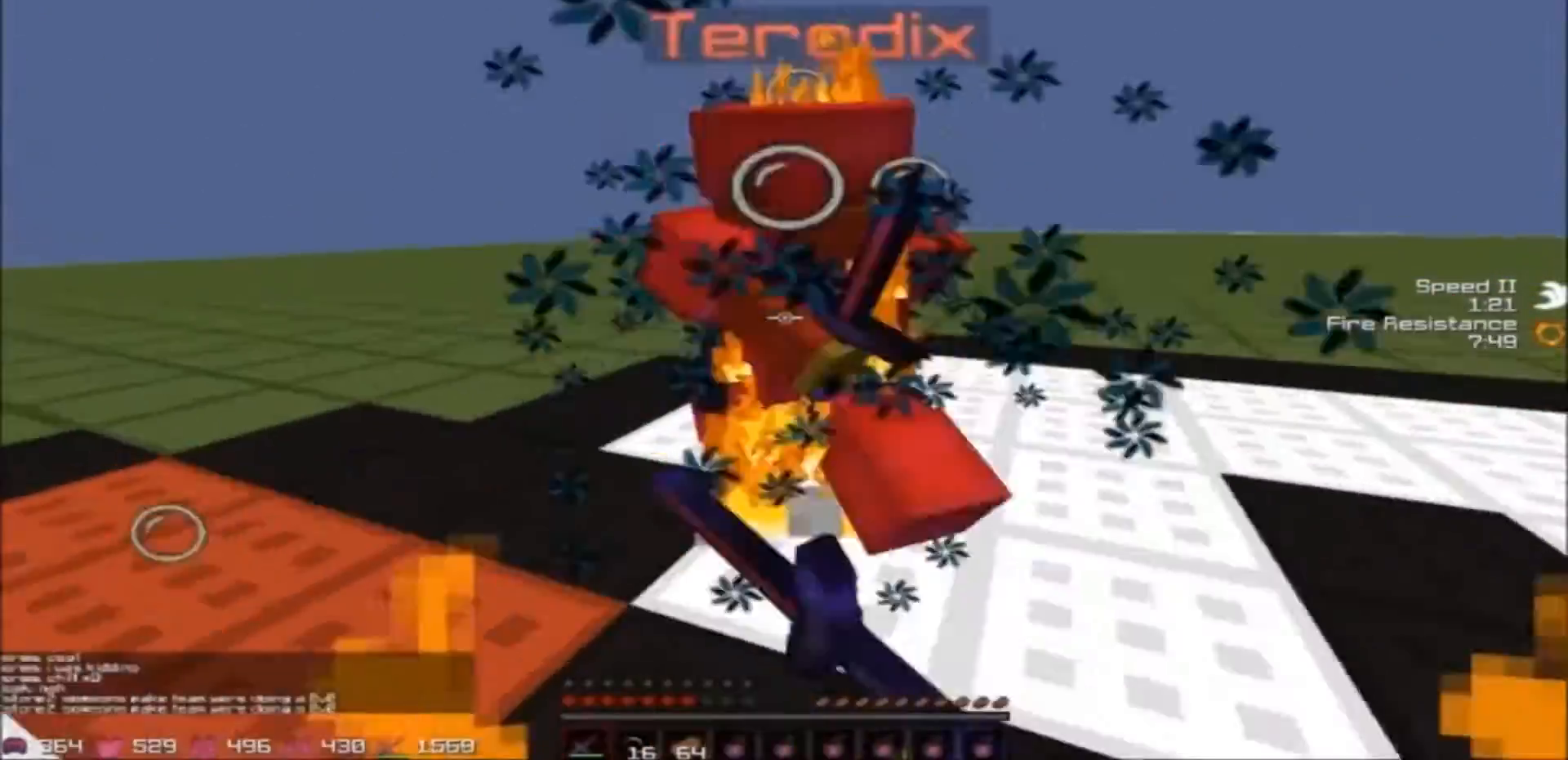
{"keys": ["d", "w"], "events": [[334, "a", "up"], [334, "d", "down"]]}
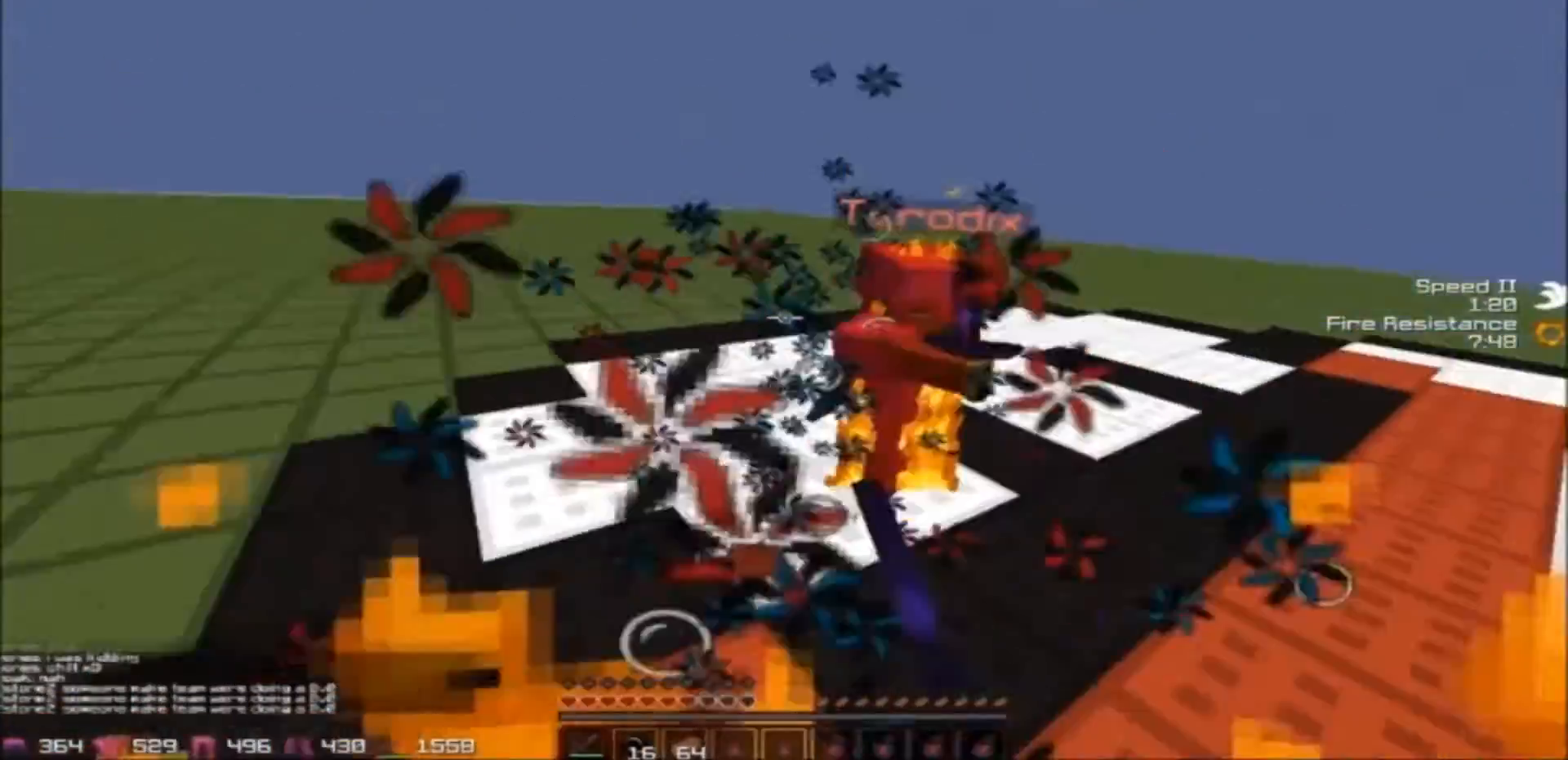
{"keys": ["d", "w"], "events": []}
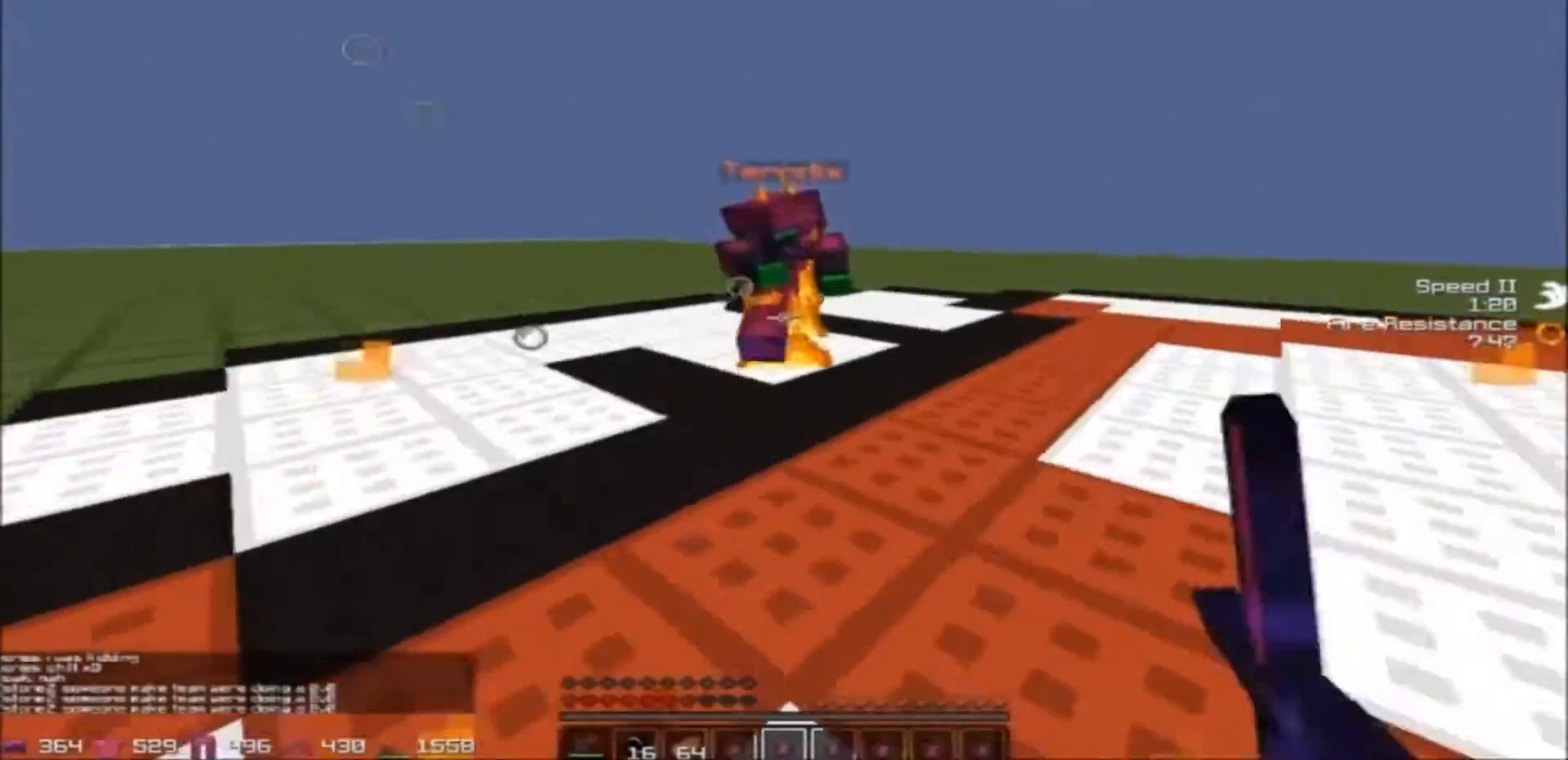
{"keys": ["a"], "events": [[67, "a", "down"], [133, "d", "up"], [334, "w", "up"]]}
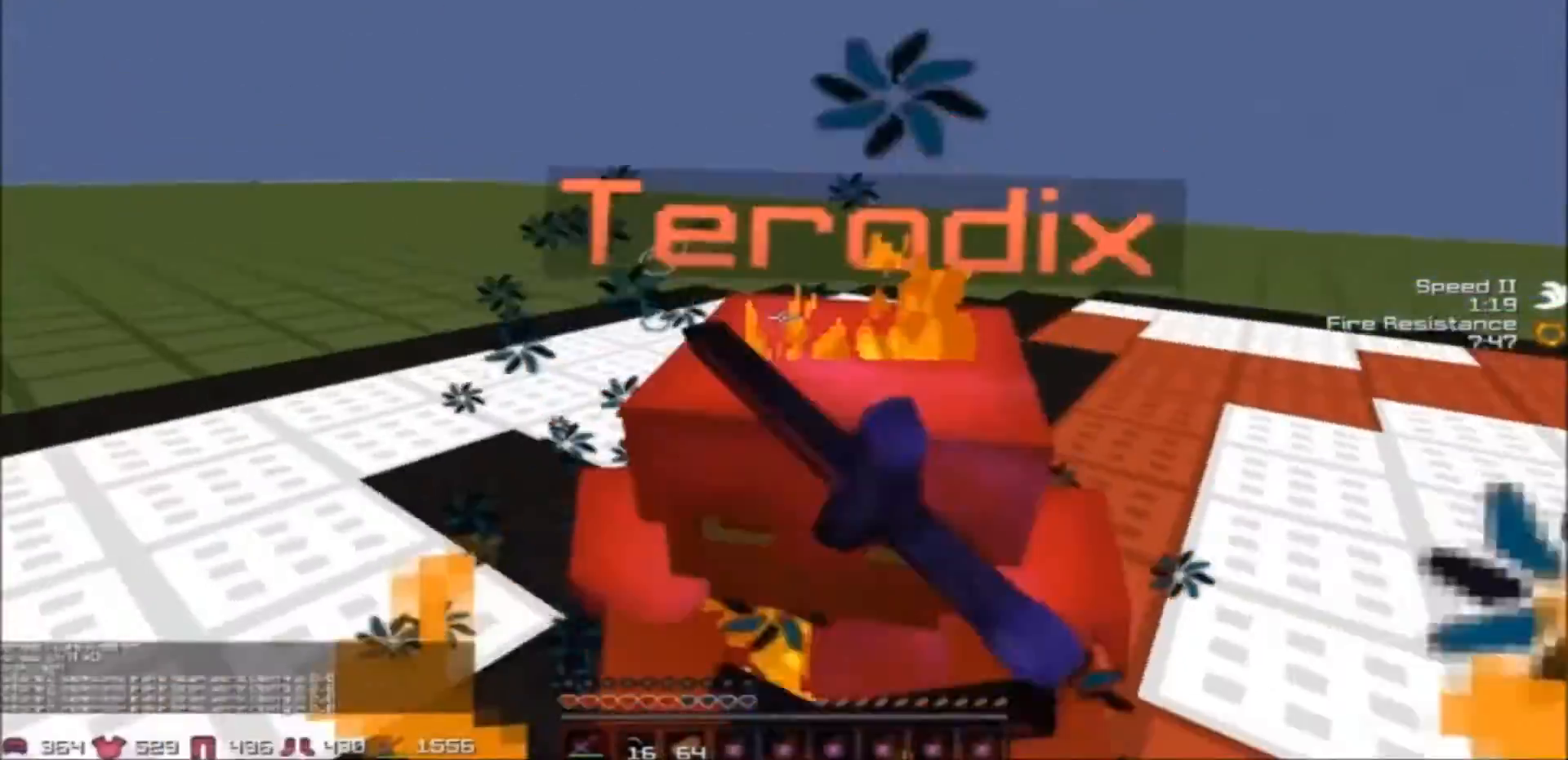
{"keys": ["d", "w"], "events": [[167, "w", "down"], [267, "a", "up"], [267, "d", "down"]]}
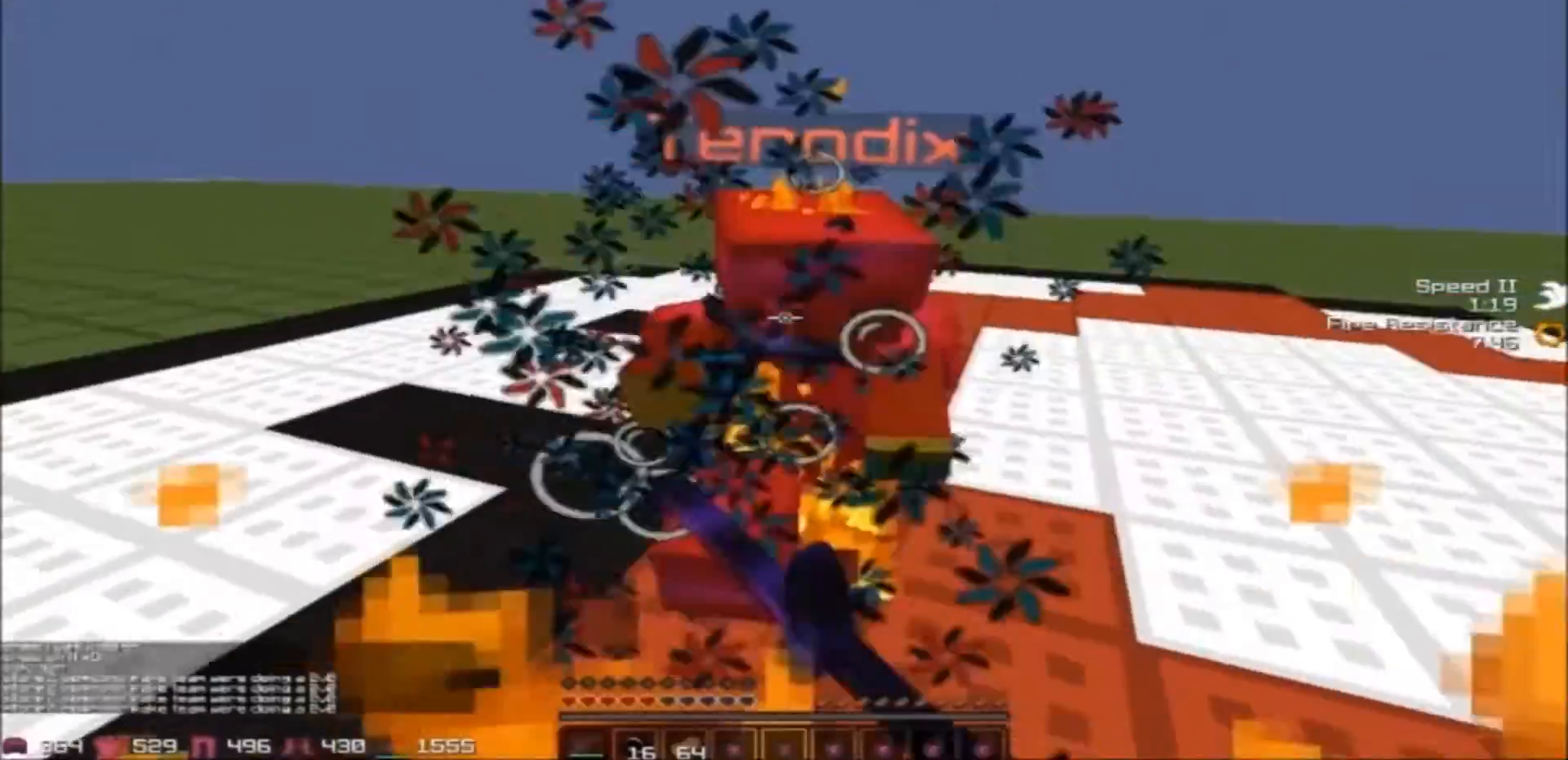
{"keys": ["d", "w"], "events": [[133, "a", "down"], [133, "d", "up"], [434, "d", "down"], [467, "a", "up"]]}
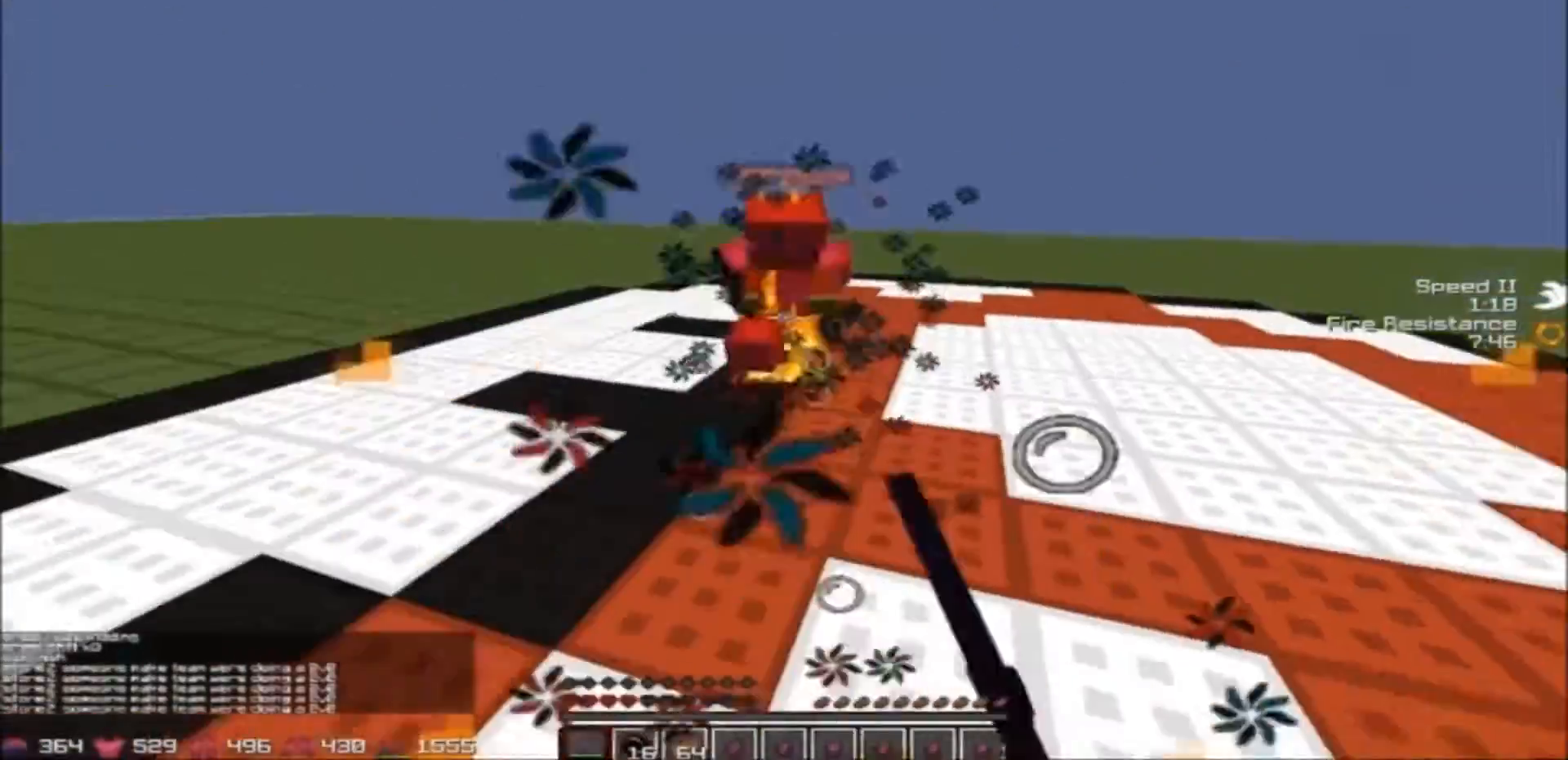
{"keys": ["d", "w"], "events": []}
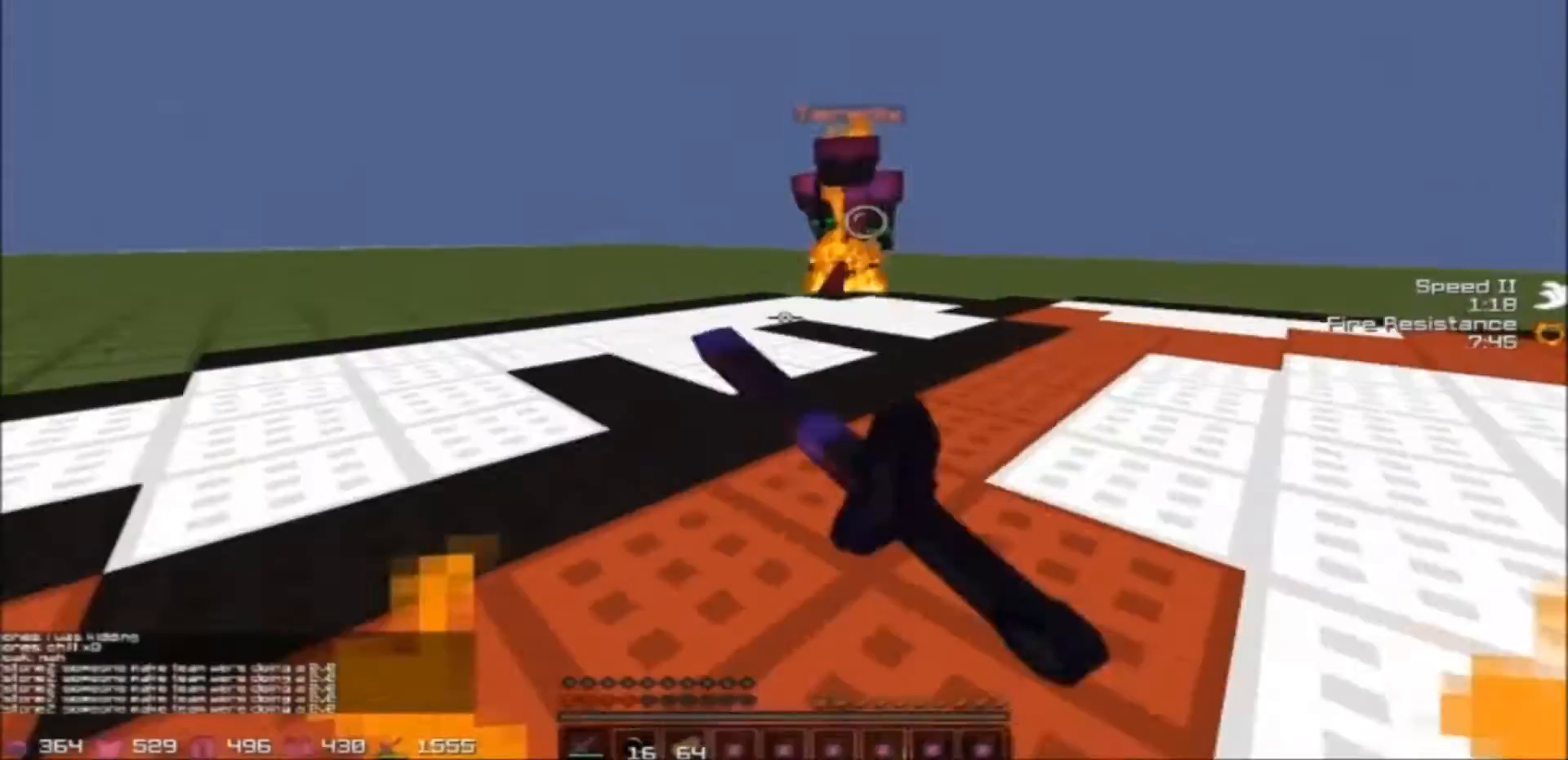
{"keys": ["d", "w"], "events": []}
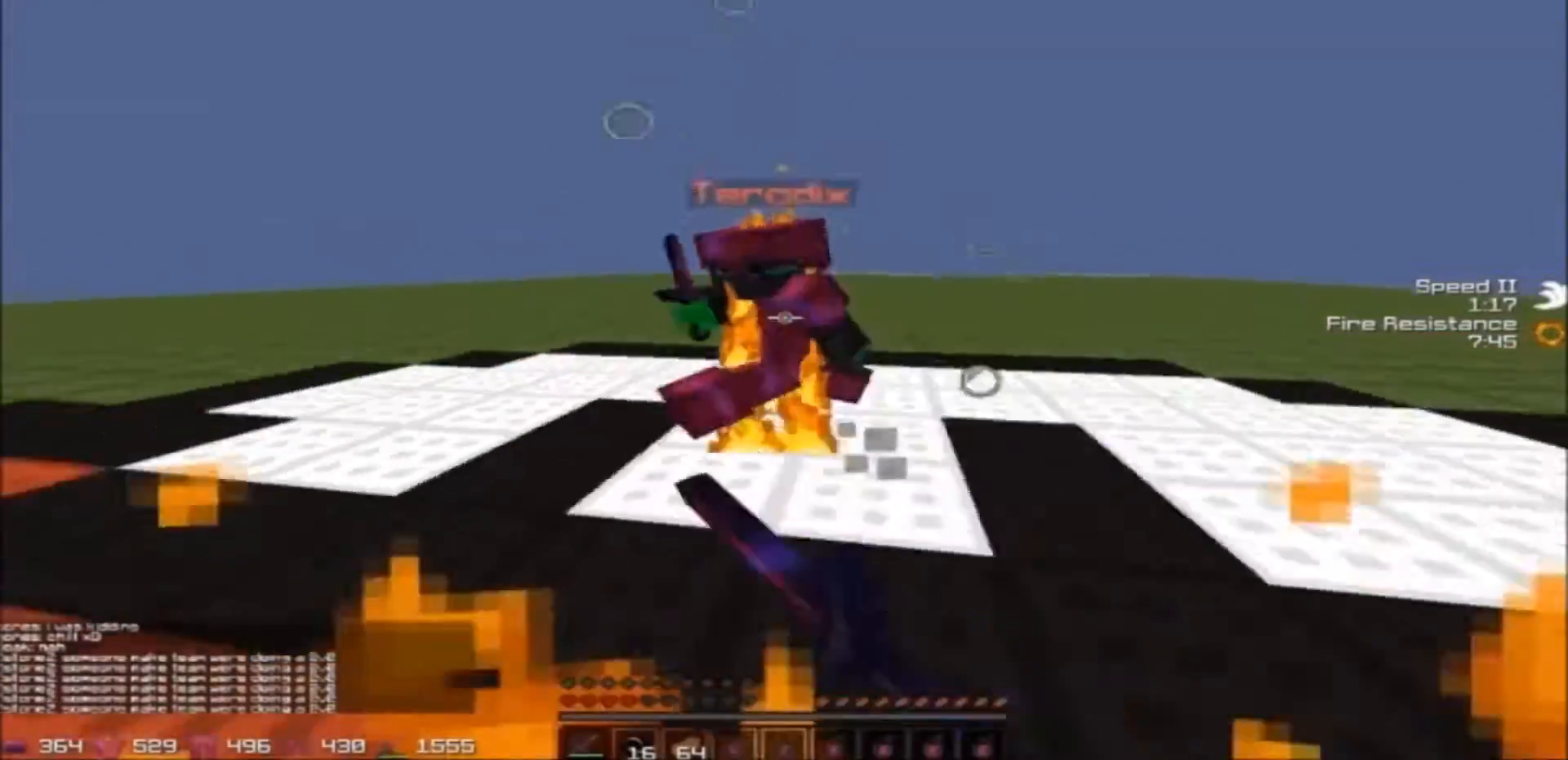
{"keys": ["a", "w"], "events": [[167, "a", "down"], [167, "d", "up"]]}
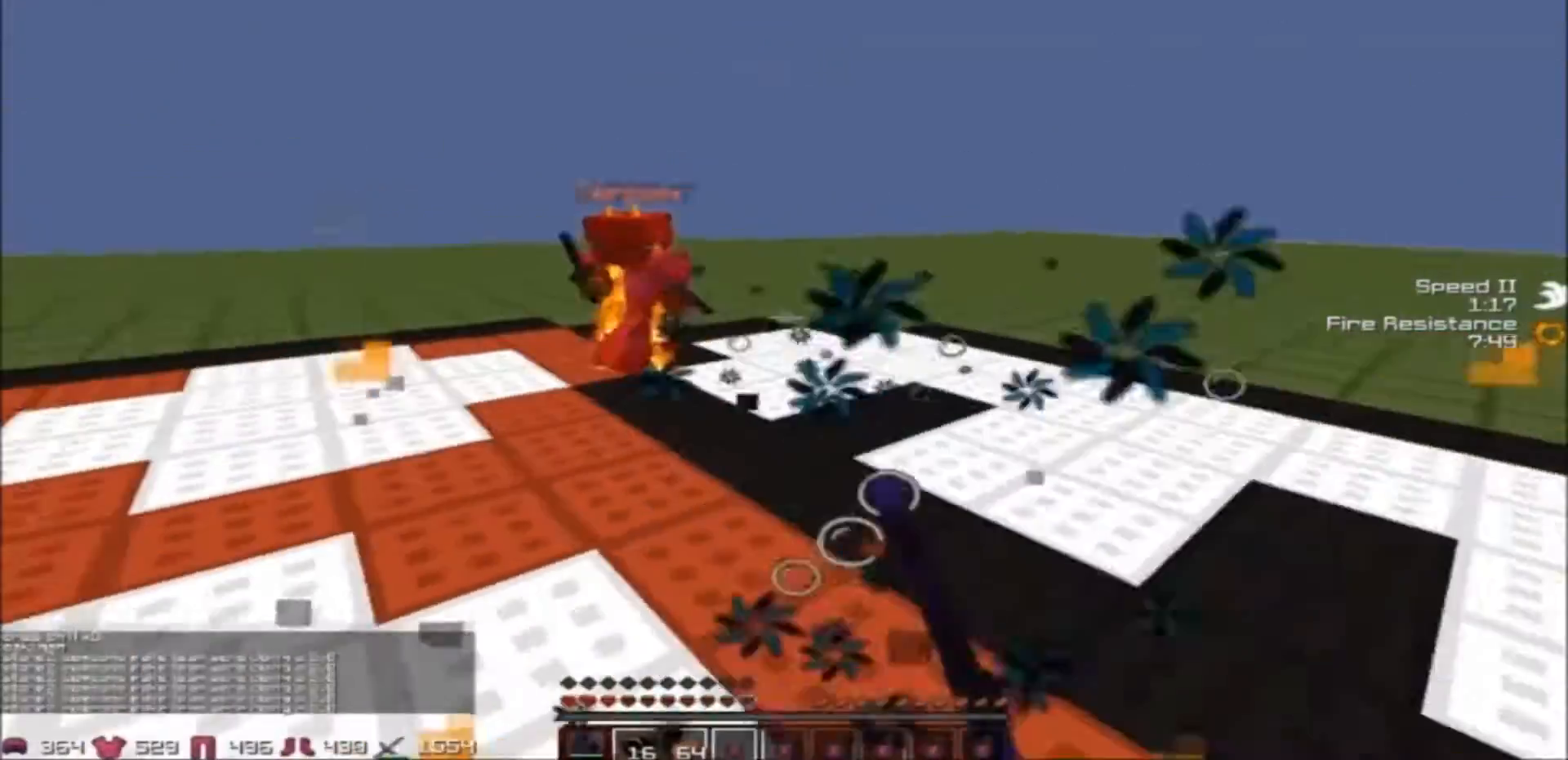
{"keys": ["w"], "events": [[167, "a", "up"], [234, "d", "down"], [367, "d", "up"]]}
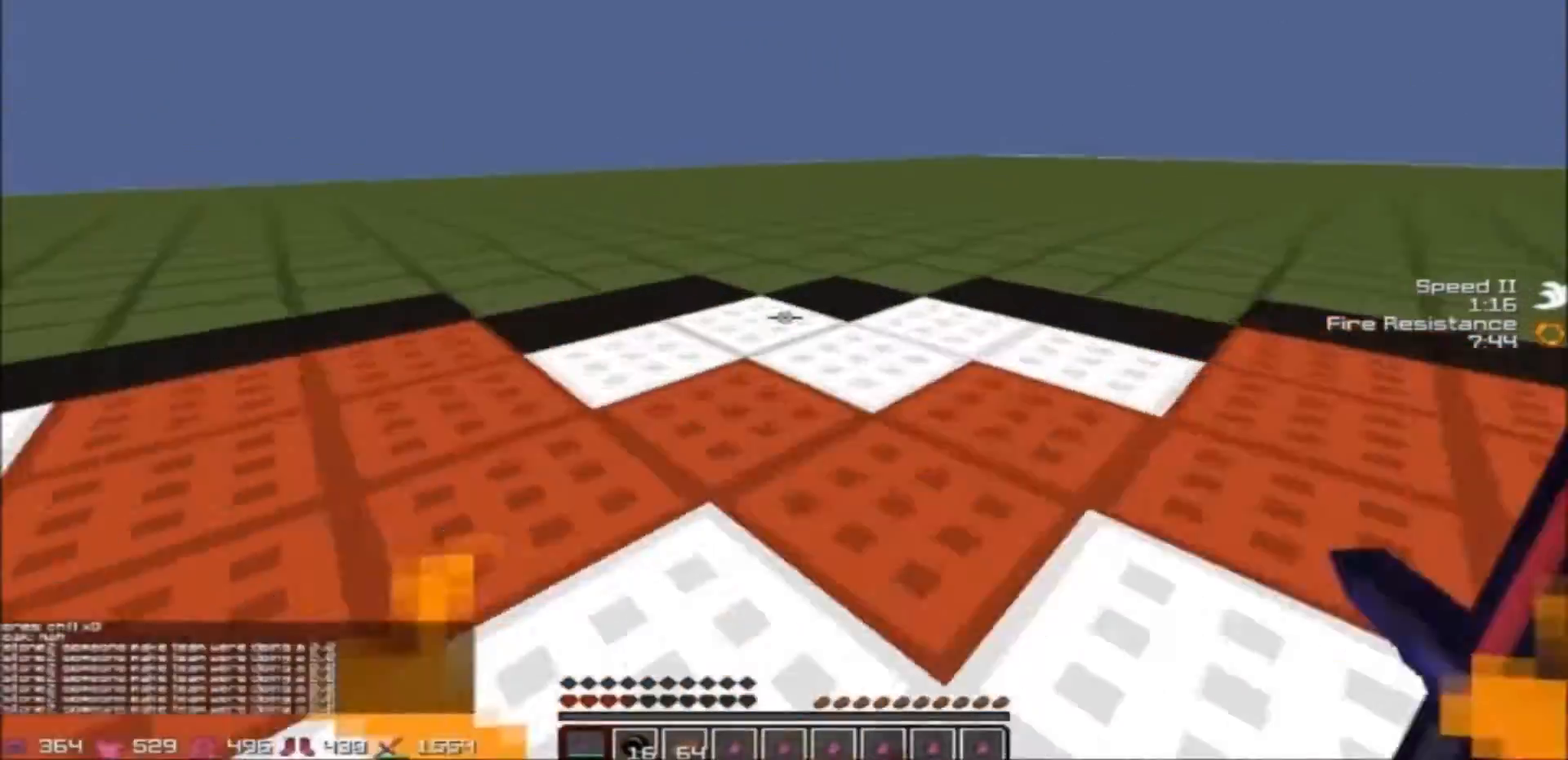
{"keys": ["w"], "events": []}
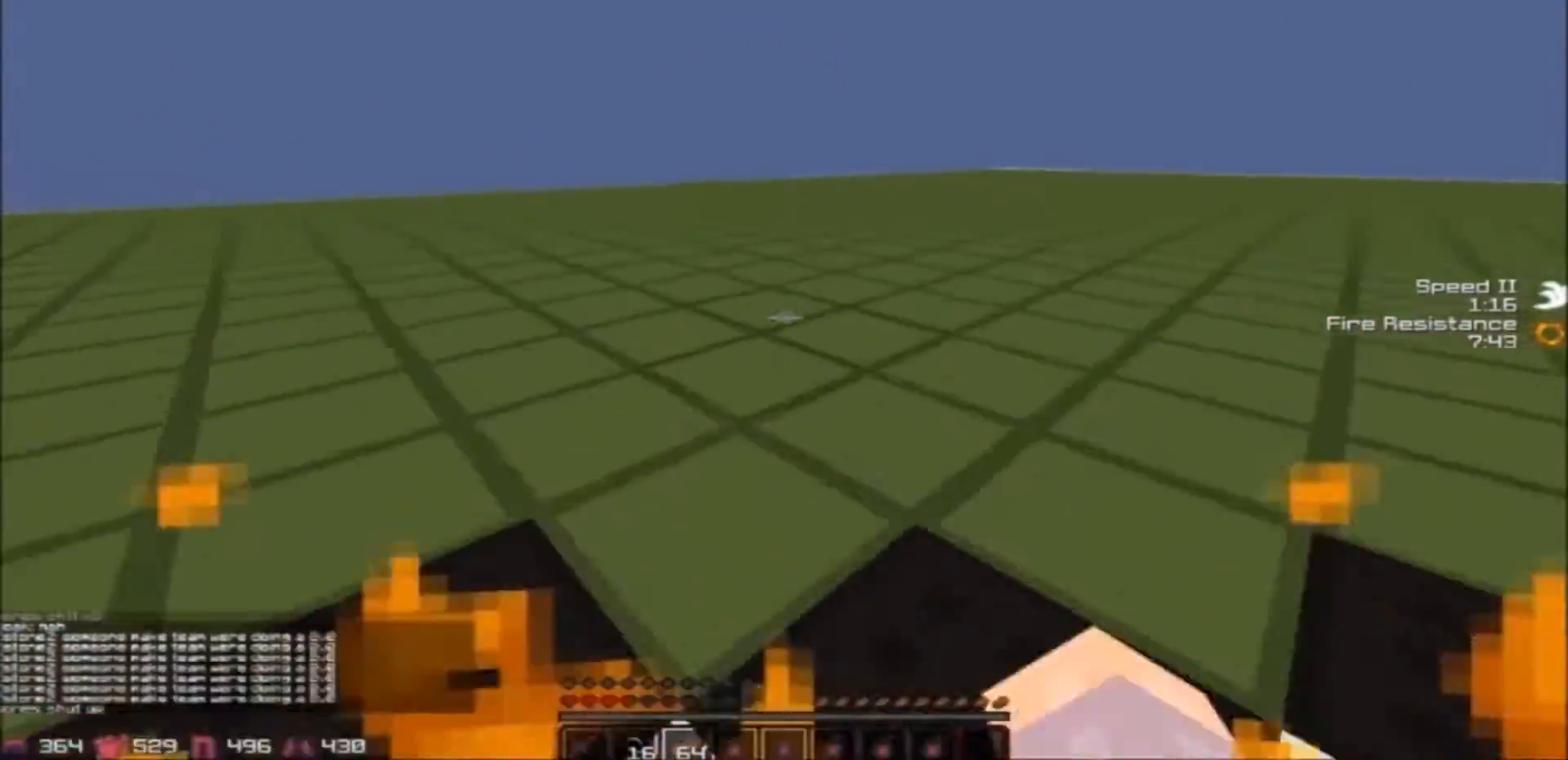
{"keys": ["w"], "events": []}
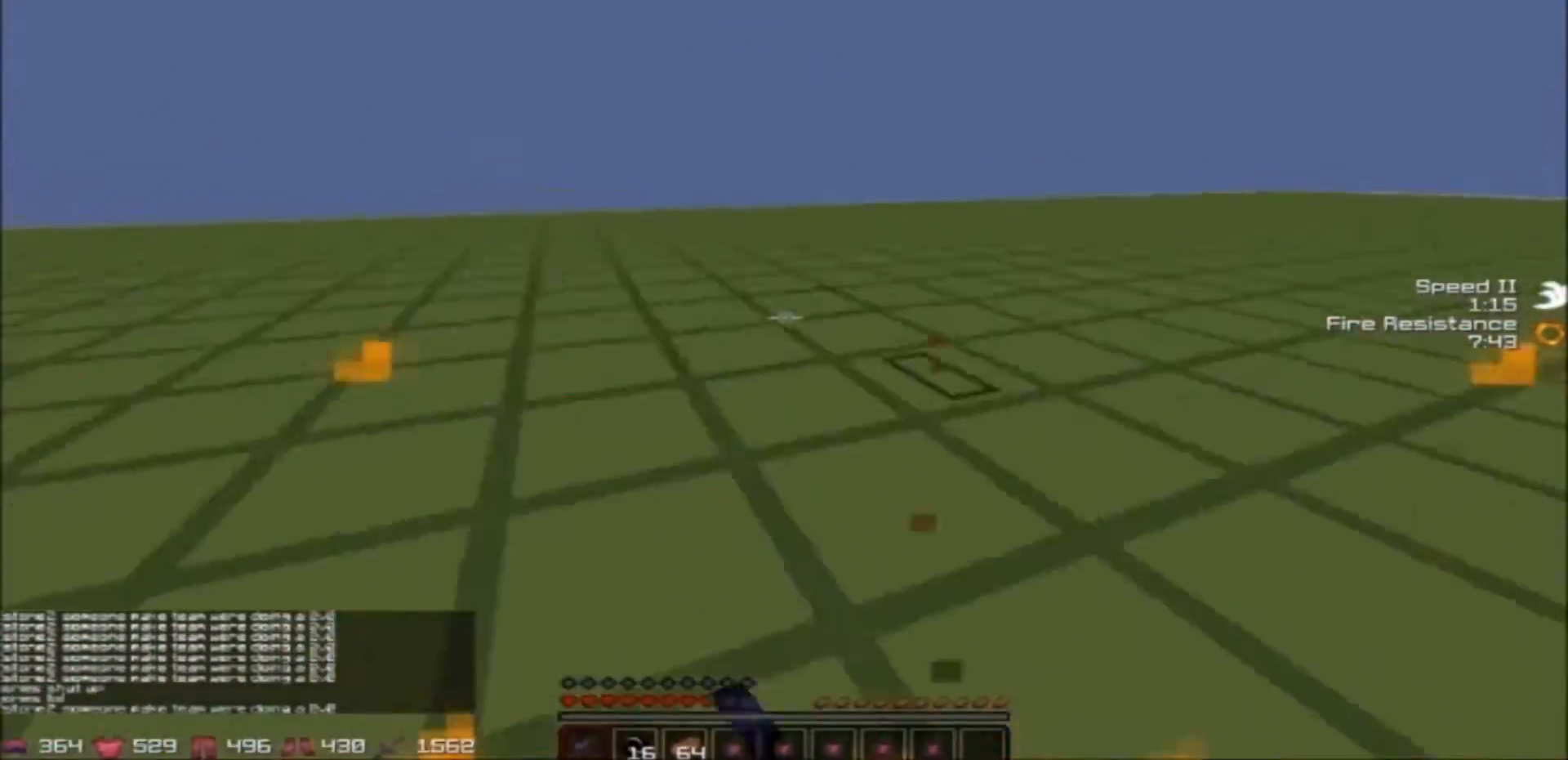
{"keys": ["a", "w"], "events": [[134, "d", "down"], [234, "a", "down"], [234, "d", "up"]]}
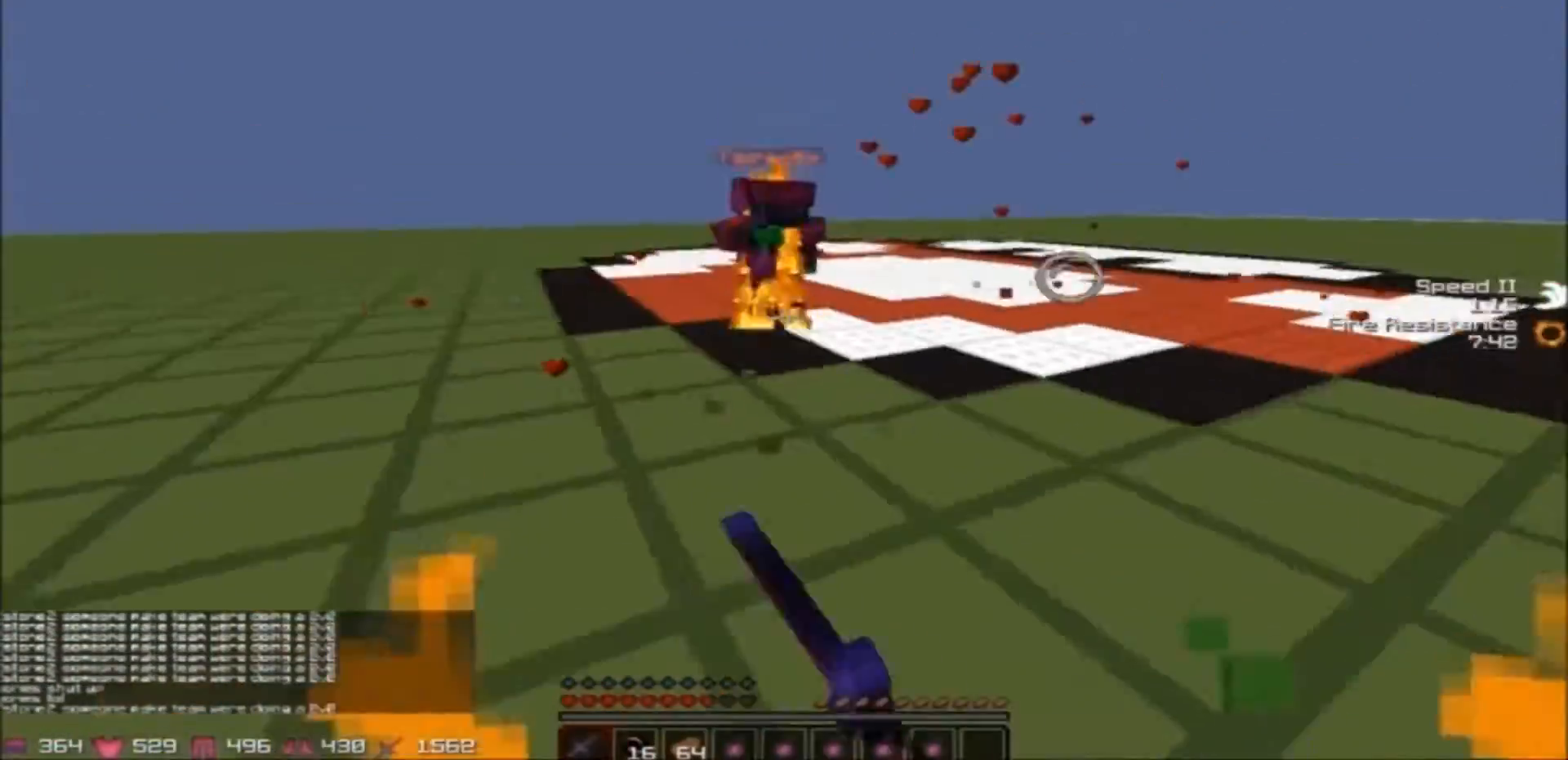
{"keys": ["d"], "events": [[467, "a", "up"], [467, "d", "down"], [467, "w", "up"]]}
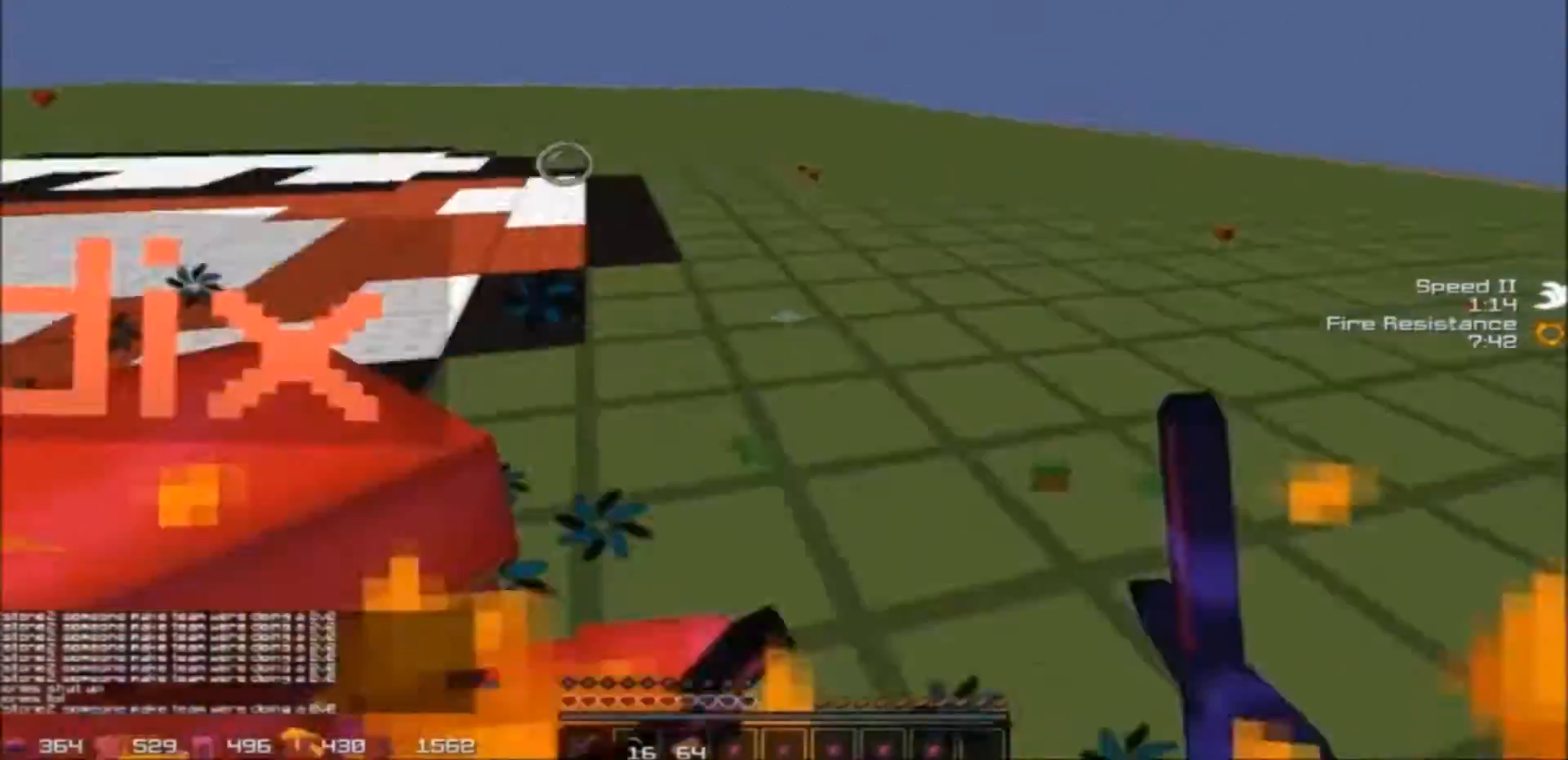
{"keys": ["a", "w"], "events": [[33, "w", "down"], [367, "a", "down"], [367, "d", "up"]]}
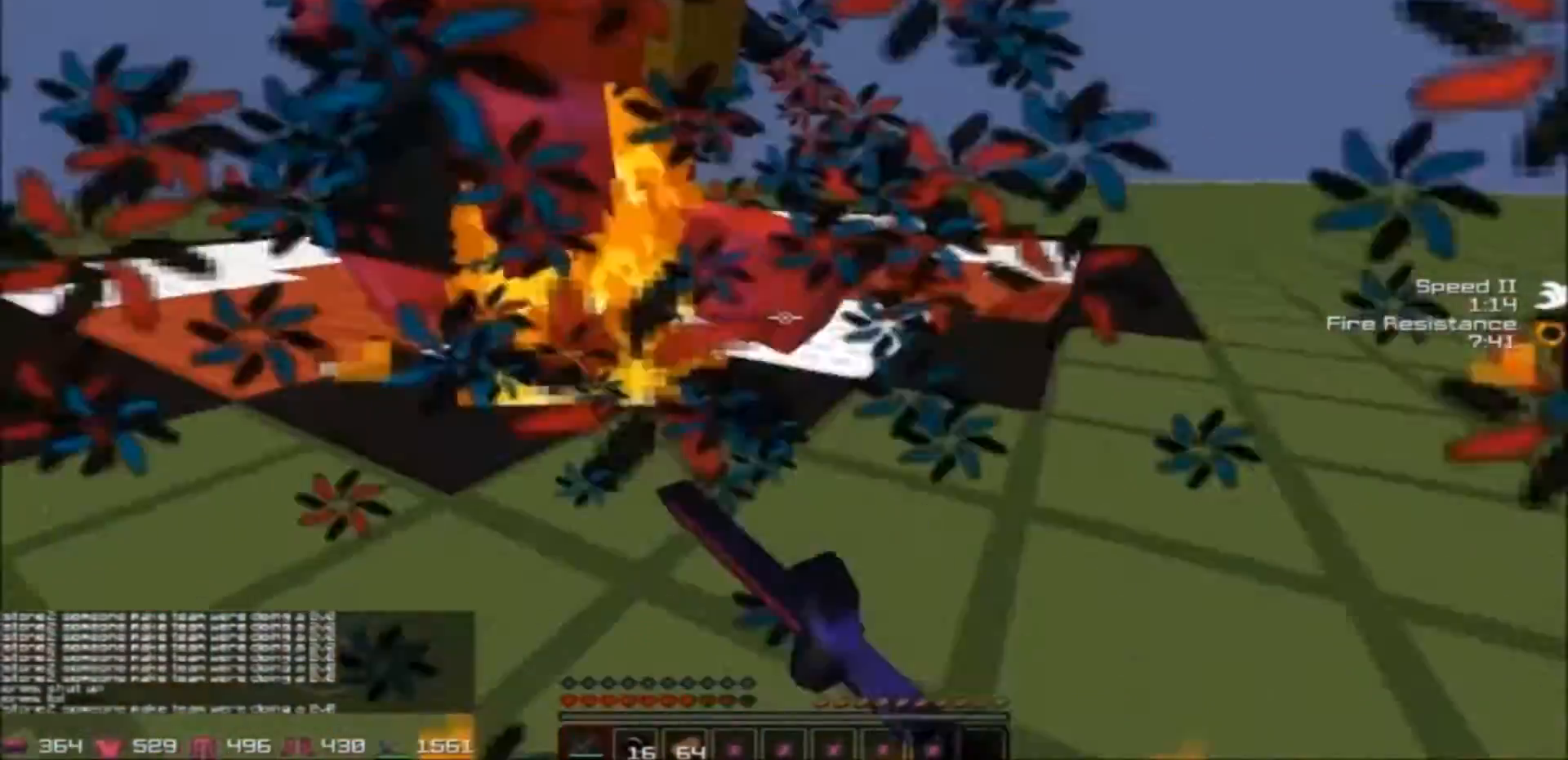
{"keys": ["d", "w"], "events": [[234, "d", "down"], [267, "a", "up"]]}
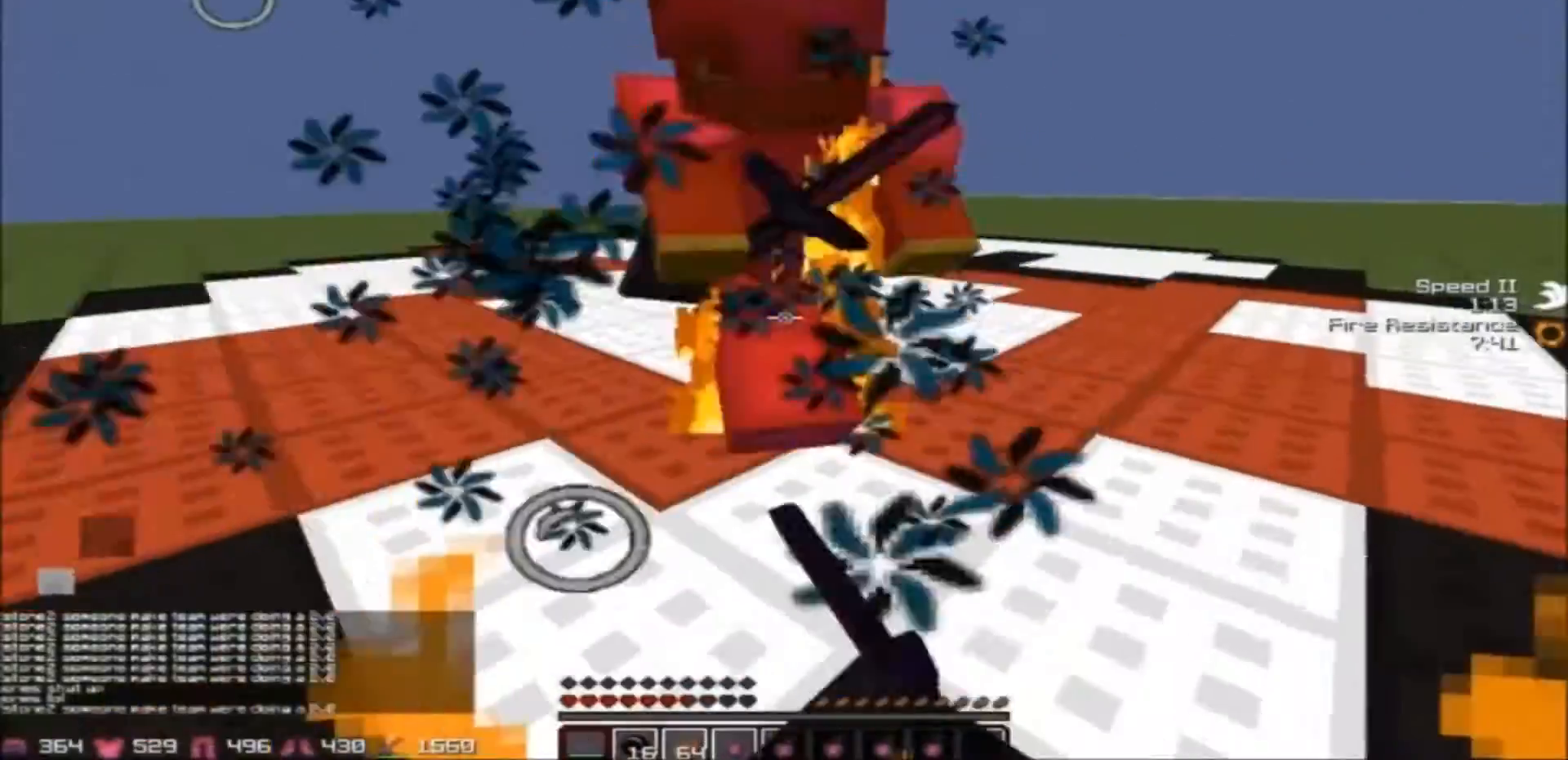
{"keys": ["d", "w"], "events": [[33, "a", "down"], [33, "d", "up"], [367, "a", "up"], [367, "d", "down"]]}
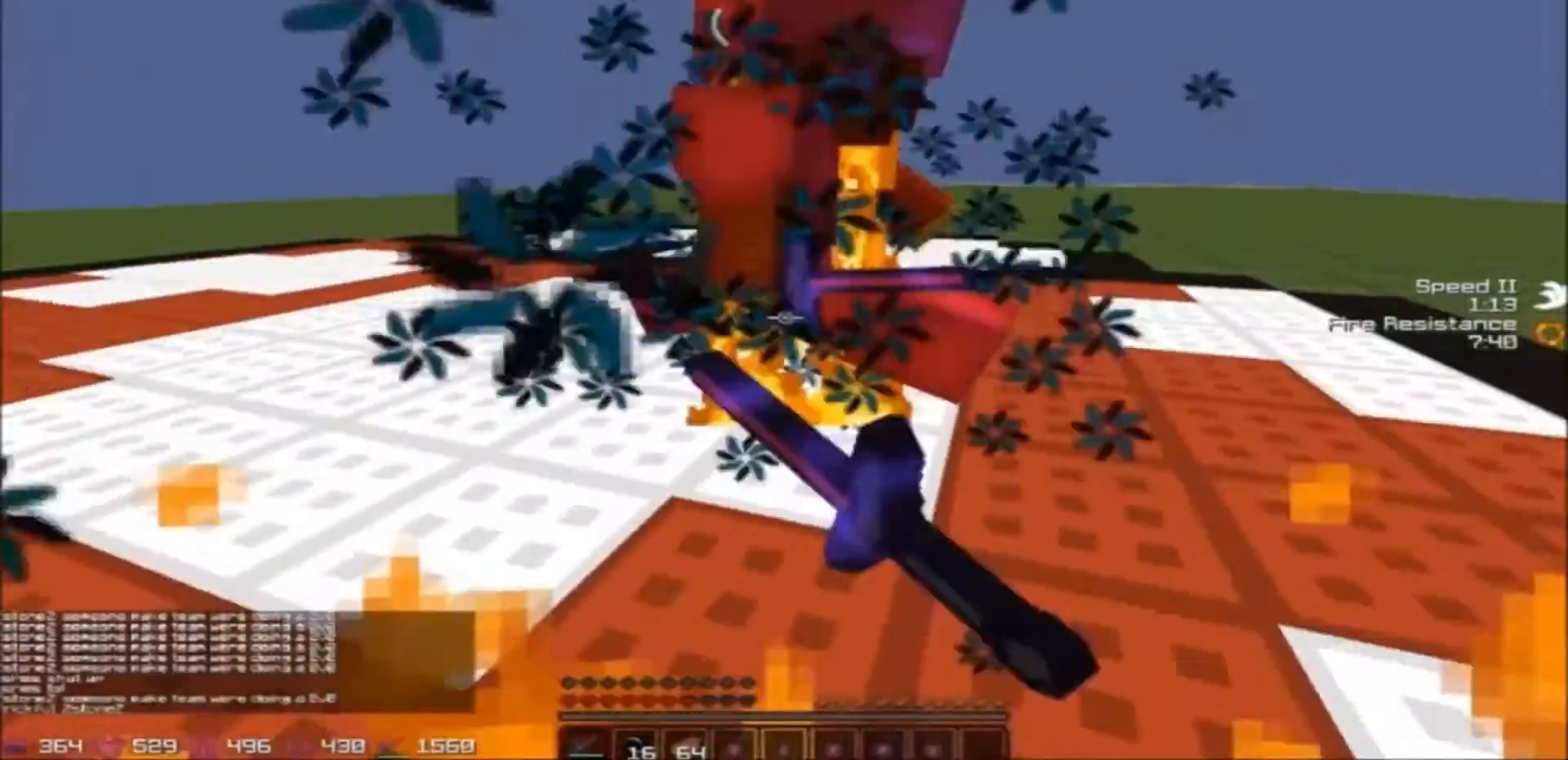
{"keys": ["a", "w"], "events": [[133, "a", "down"], [133, "d", "up"]]}
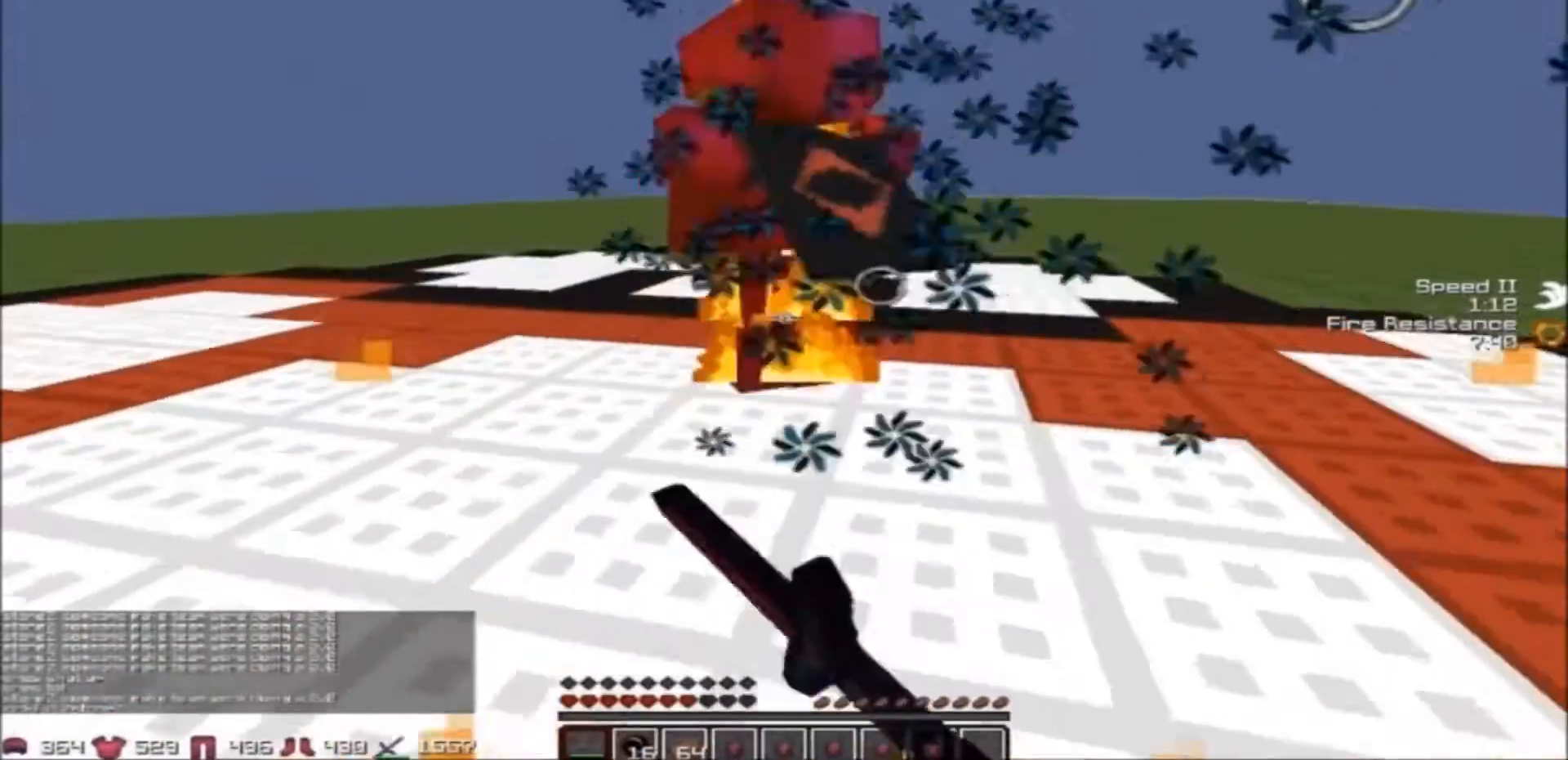
{"keys": ["a", "w"], "events": [[33, "d", "down"], [66, "a", "up"], [333, "a", "down"], [333, "d", "up"]]}
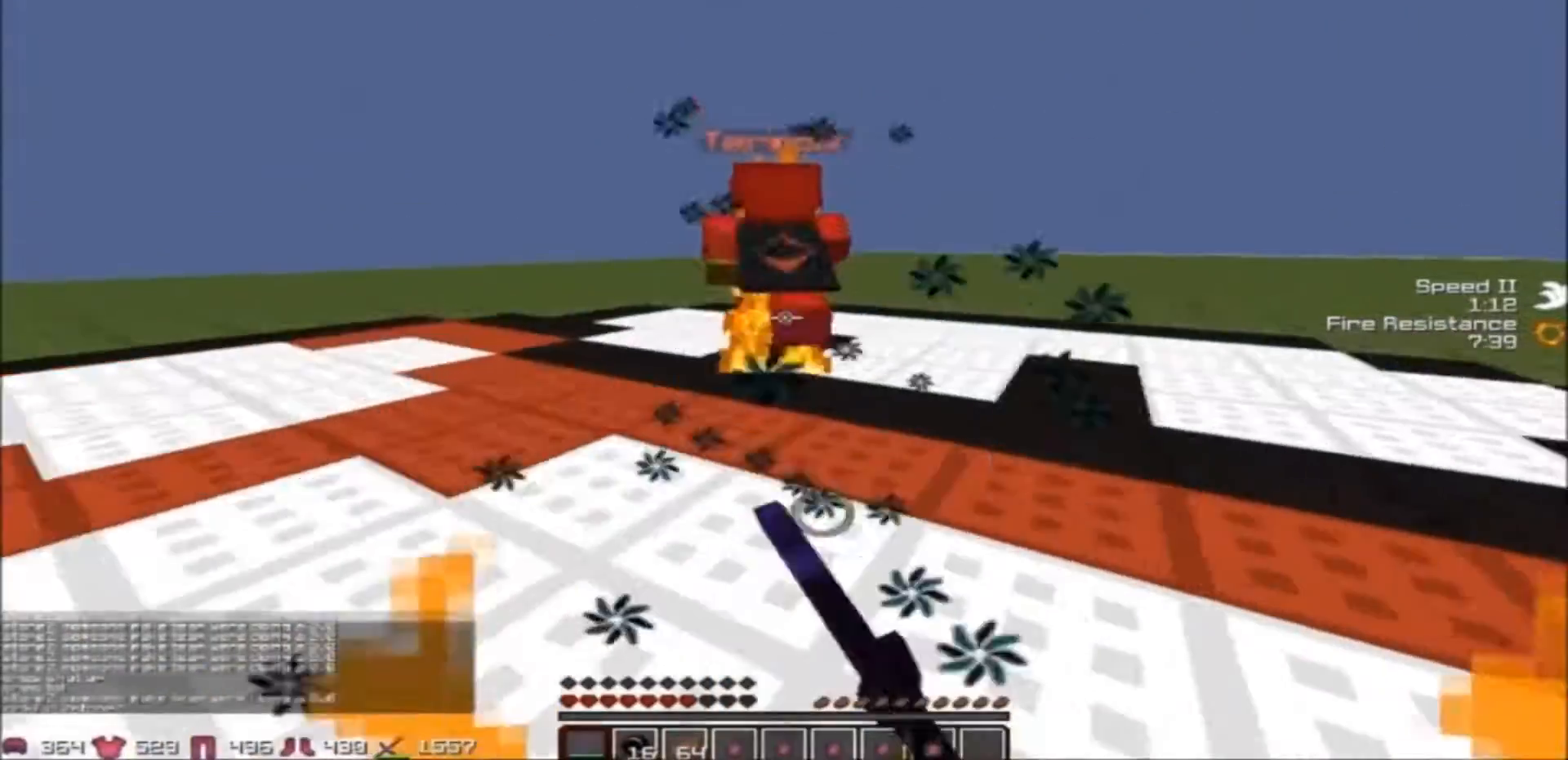
{"keys": ["a", "w"], "events": [[234, "a", "up"], [234, "d", "down"], [434, "d", "up"], [467, "a", "down"]]}